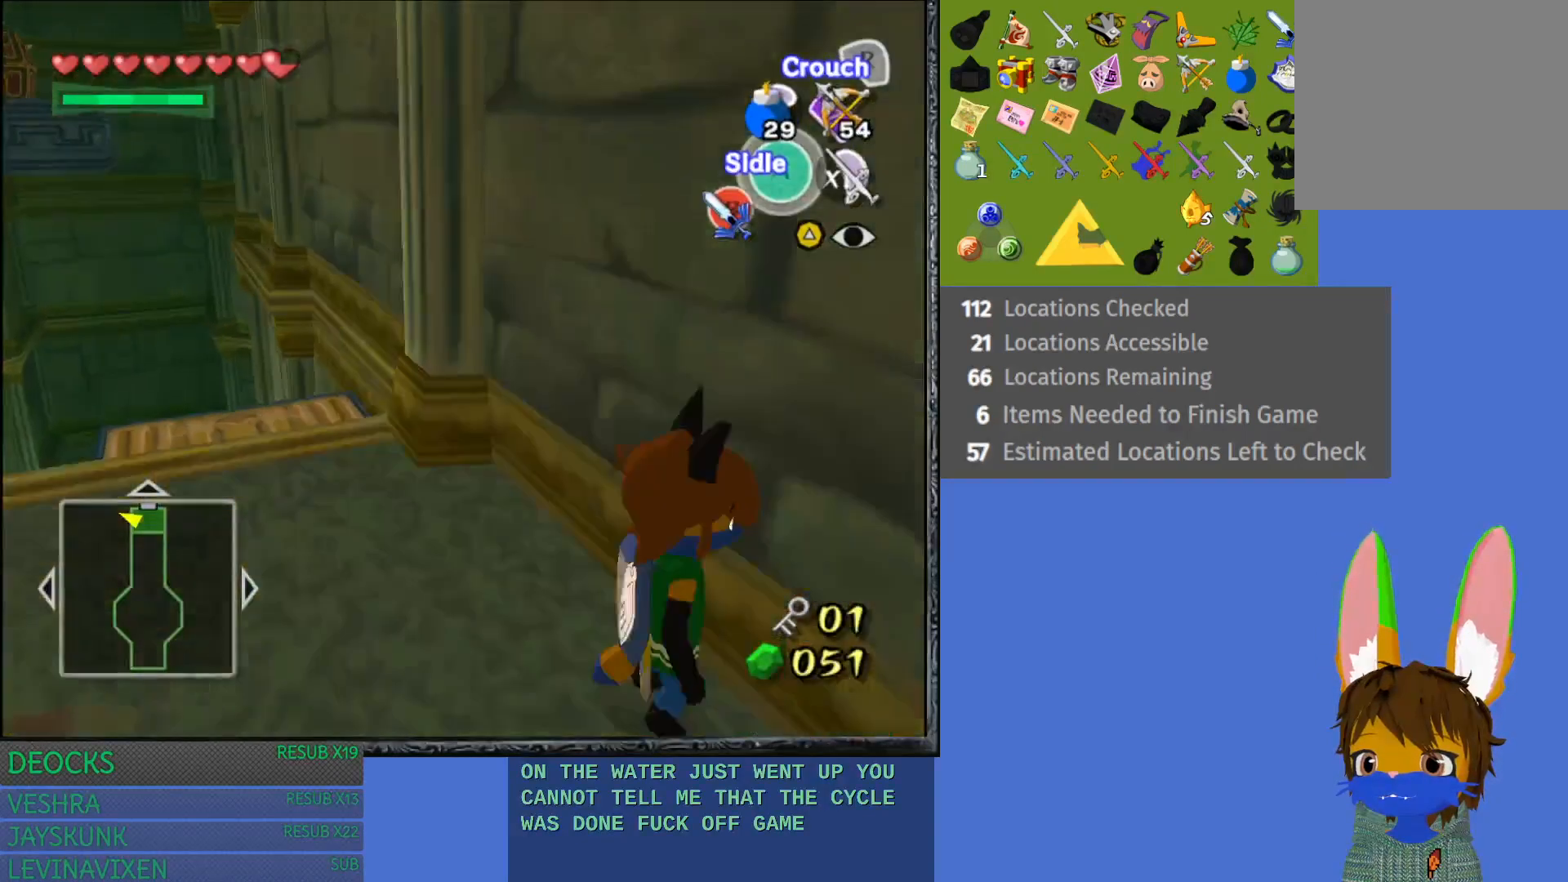
Gameplay with a controller (PlayStation layout); each line is a JSON object with the inputs held at the frame after it. "events" lists button and stick changes between this image and that frame as [ms after this image, input, new state], when the widget could be followed in between. Not read: L3 R3.
{"buttons": [], "left_stick": "up-left", "right_stick": "center", "events": [[367, "left_stick", "up-left"]]}
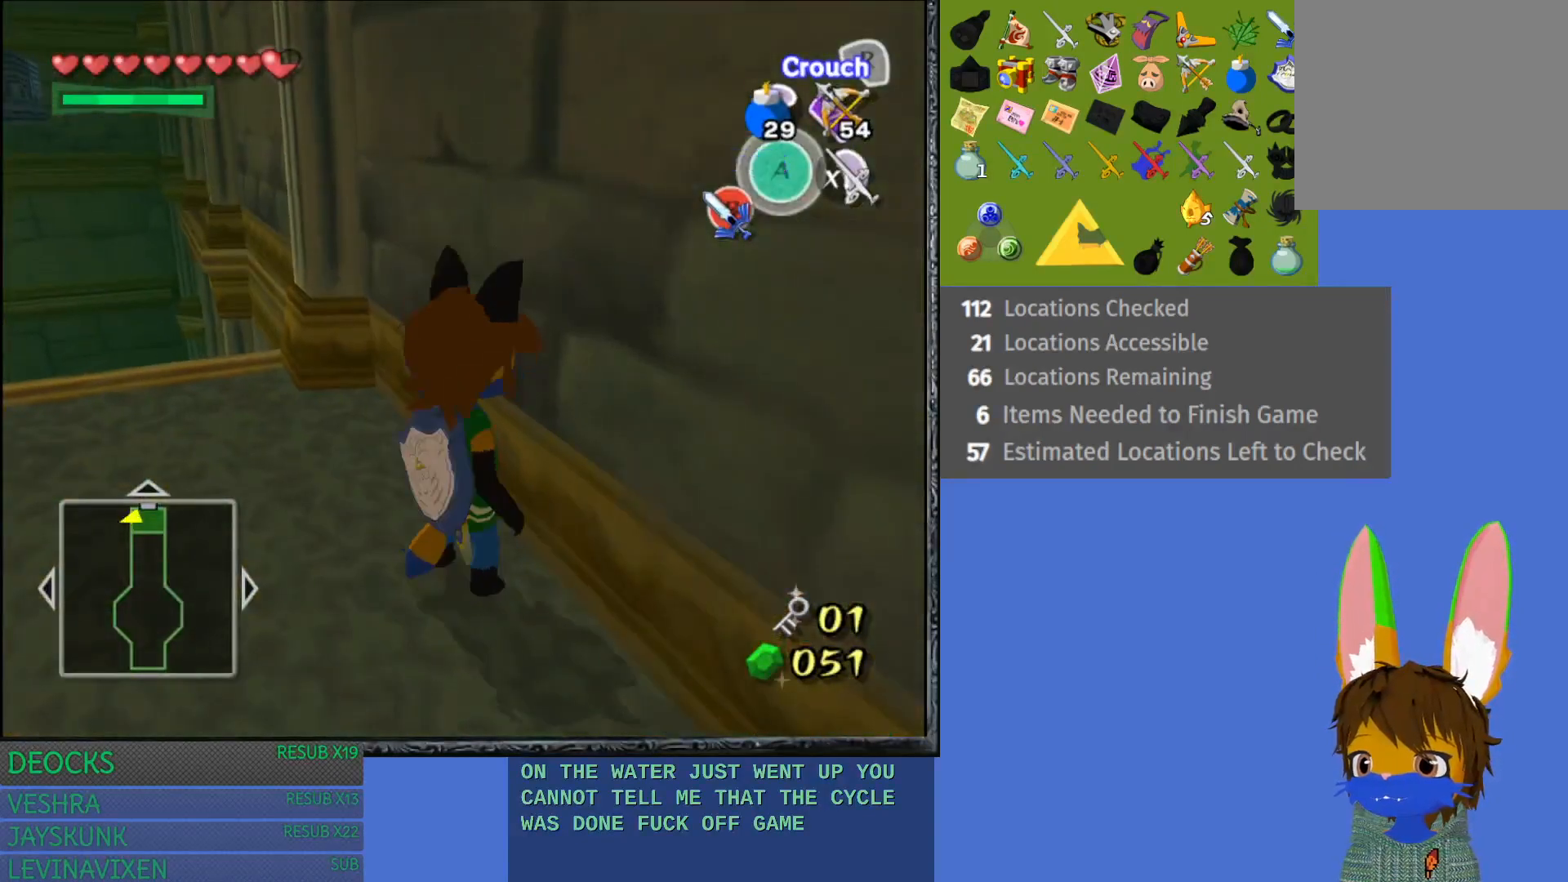
{"buttons": [], "left_stick": "up-left", "right_stick": "center", "events": [[317, "left_stick", "center"], [483, "left_stick", "up-left"]]}
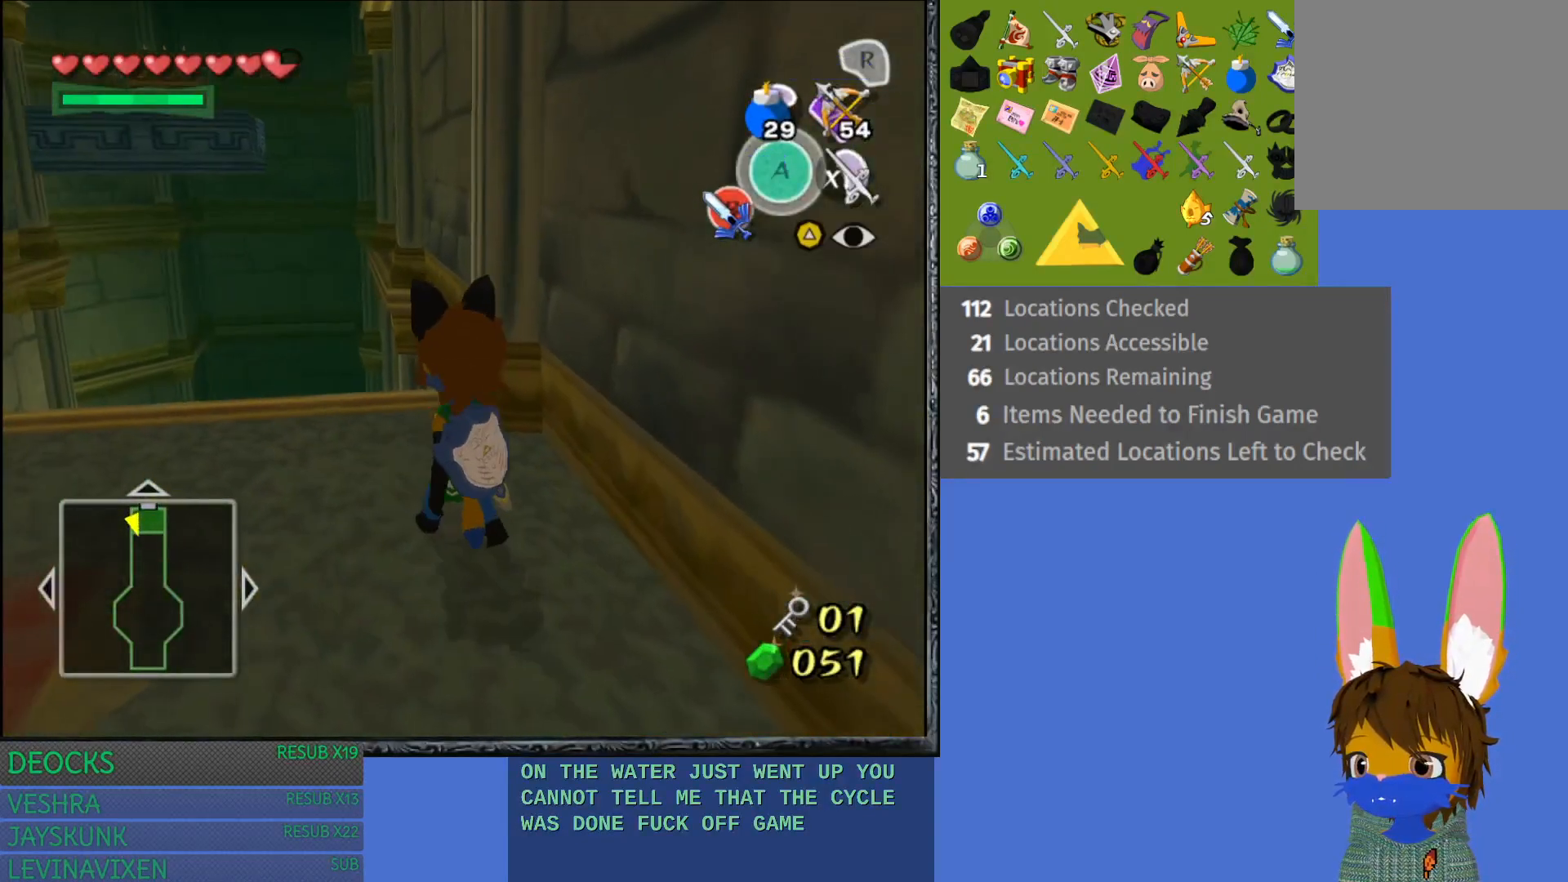
{"buttons": [], "left_stick": "center", "right_stick": "center", "events": [[183, "left_stick", "up"], [367, "left_stick", "center"]]}
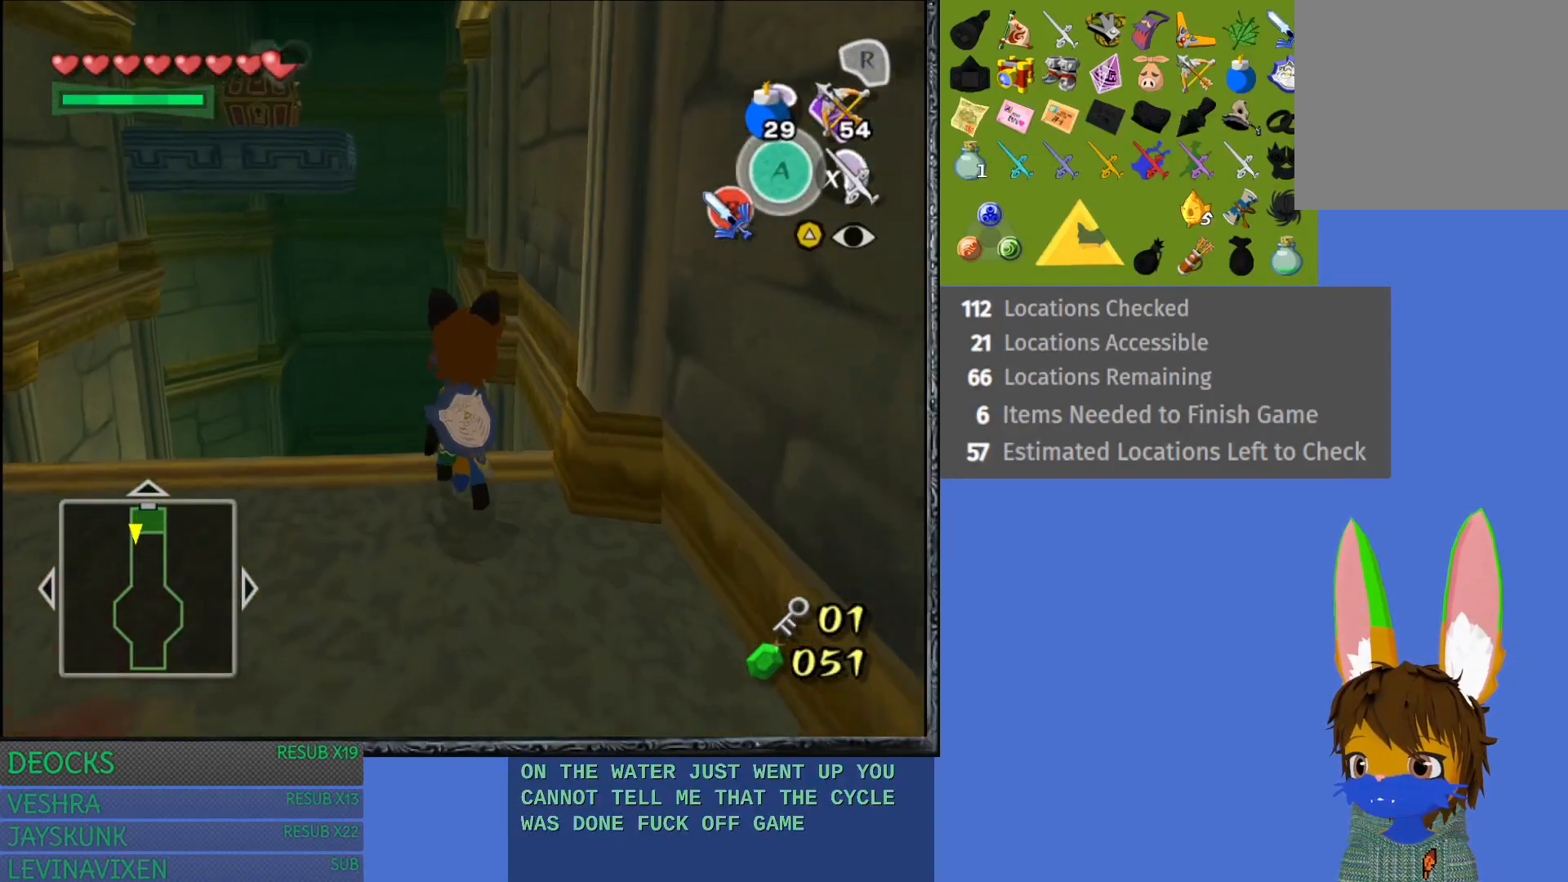
{"buttons": [], "left_stick": "center", "right_stick": "center", "events": [[183, "left_stick", "up"], [483, "left_stick", "center"]]}
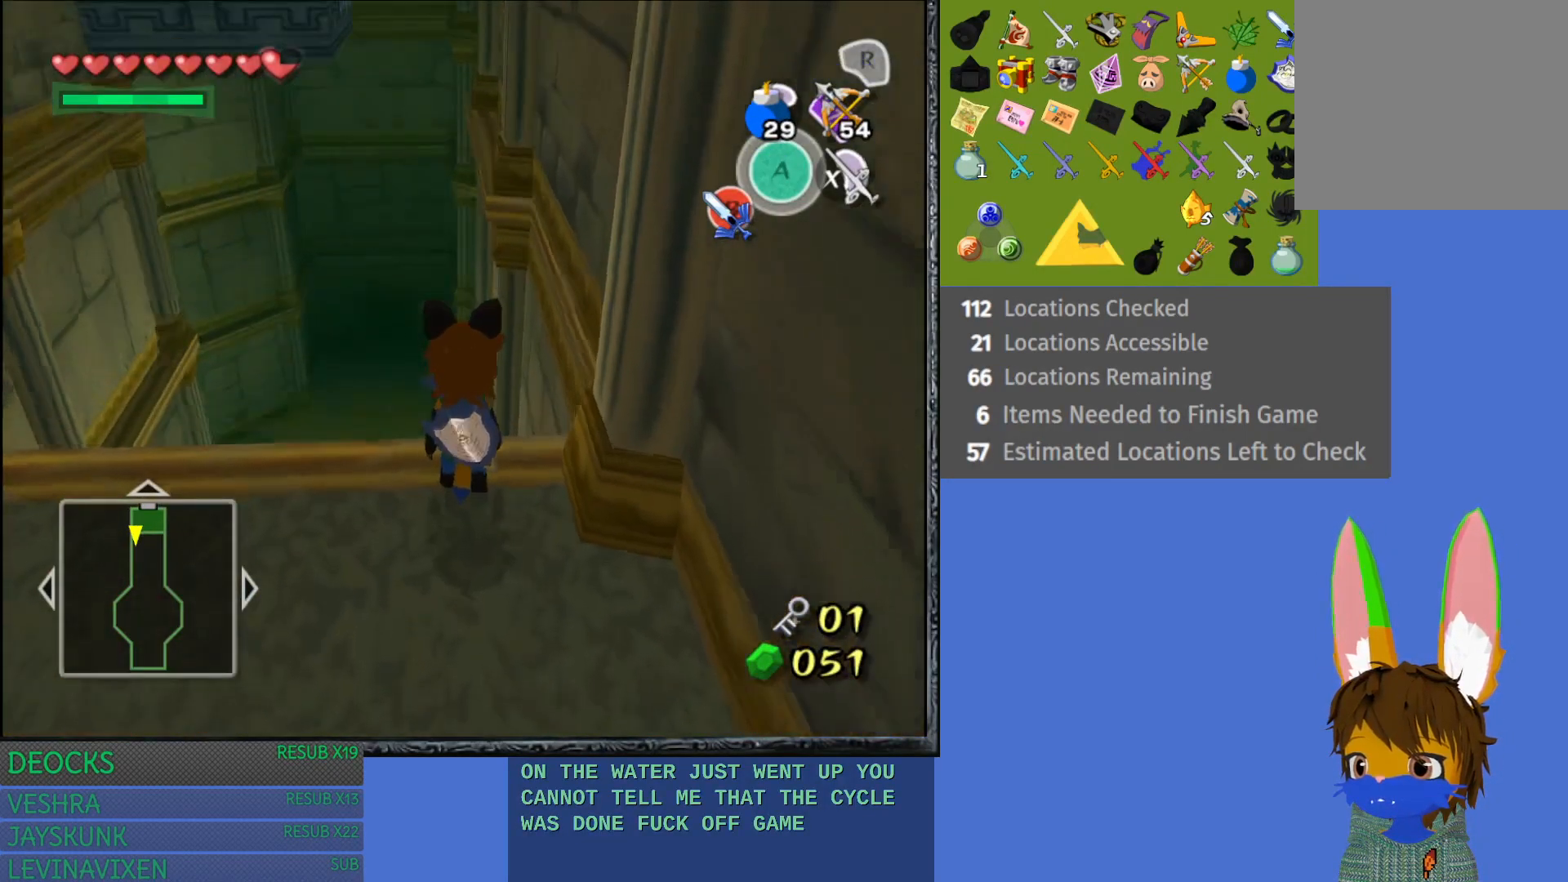
{"buttons": [], "left_stick": "center", "right_stick": "center", "events": []}
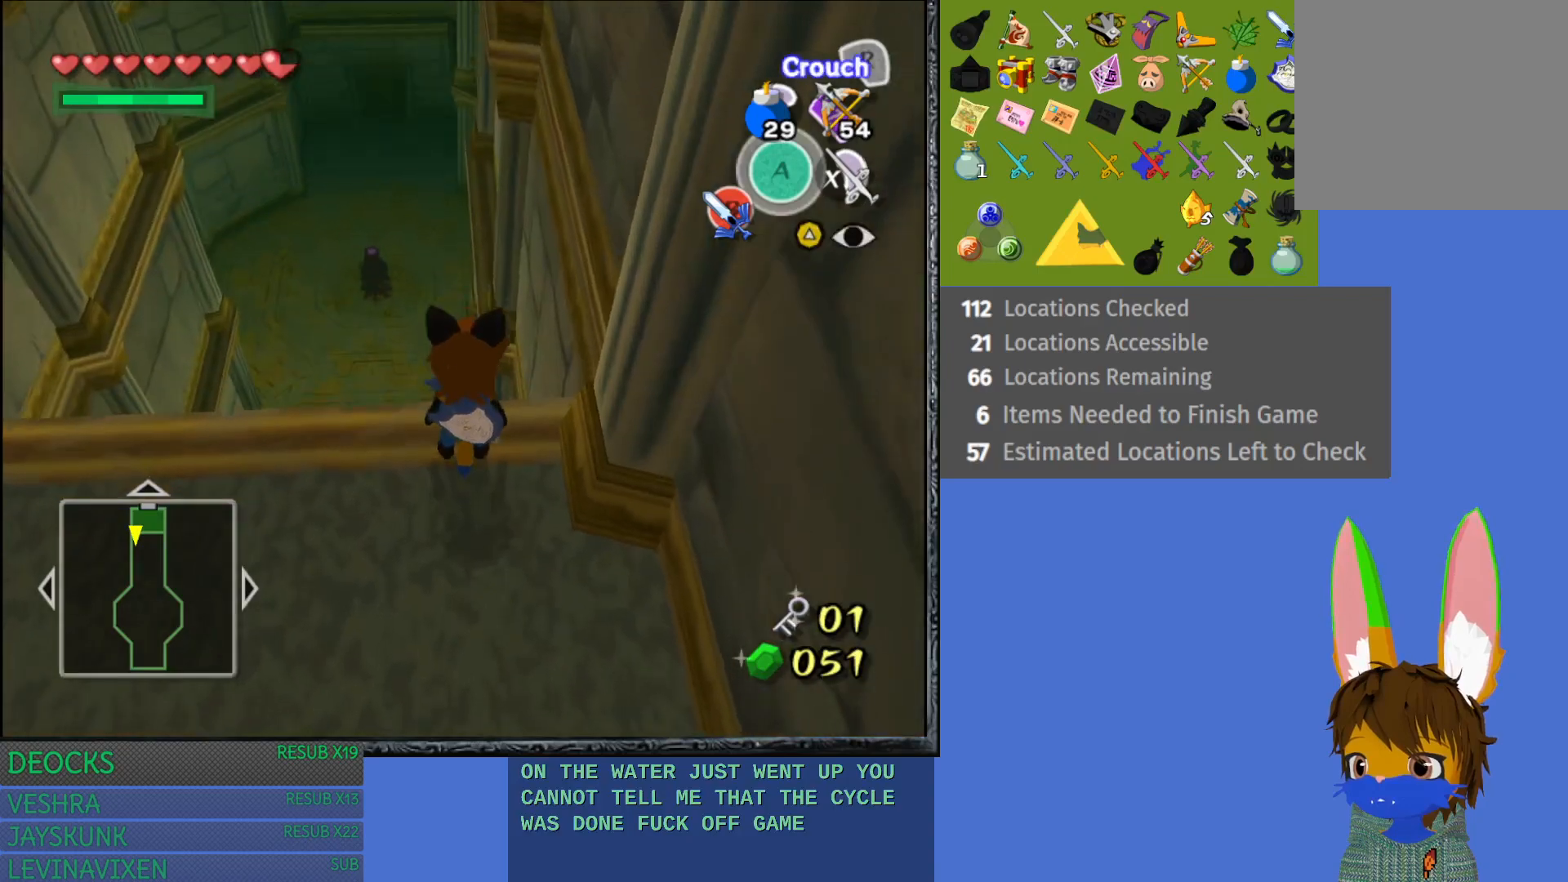
{"buttons": [], "left_stick": "center", "right_stick": "center", "events": []}
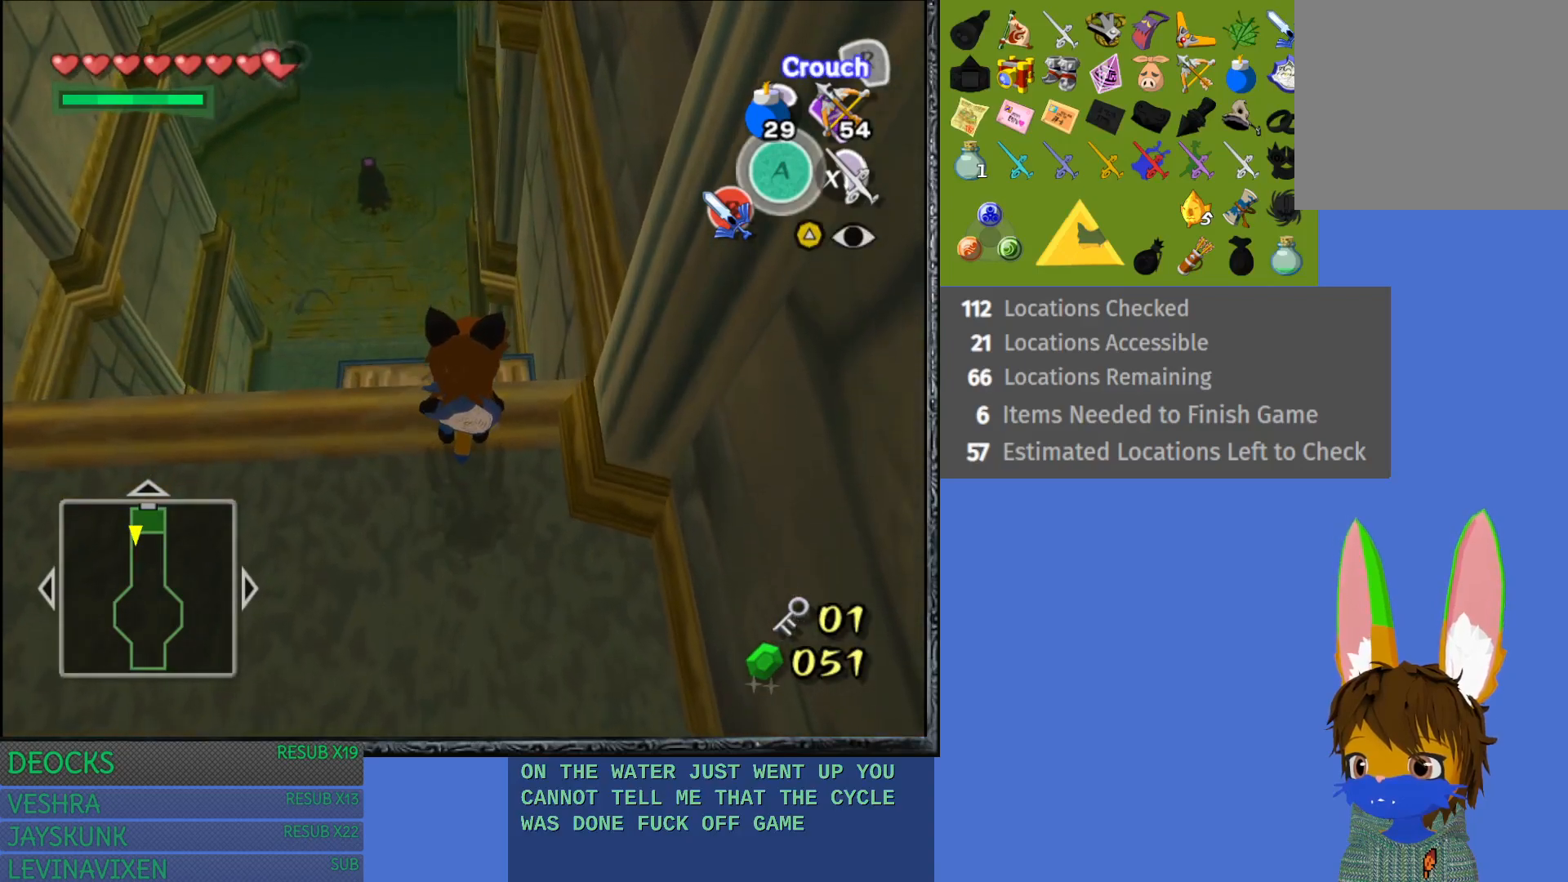
{"buttons": [], "left_stick": "center", "right_stick": "center", "events": [[100, "left_stick", "up"], [367, "left_stick", "center"]]}
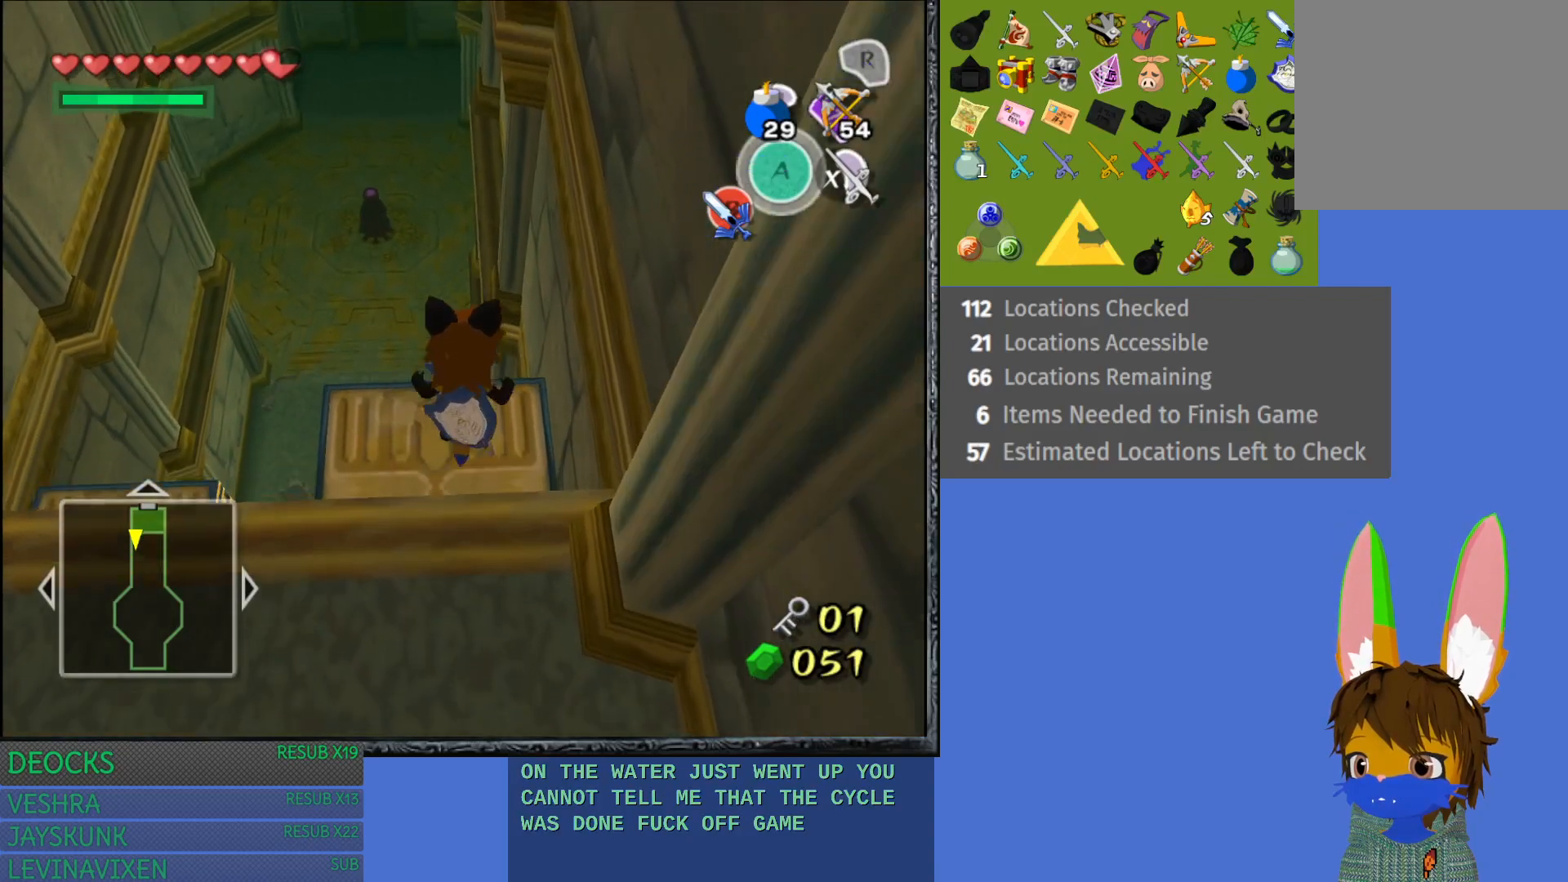
{"buttons": [], "left_stick": "center", "right_stick": "center", "events": [[150, "left_stick", "down"], [383, "left_stick", "center"]]}
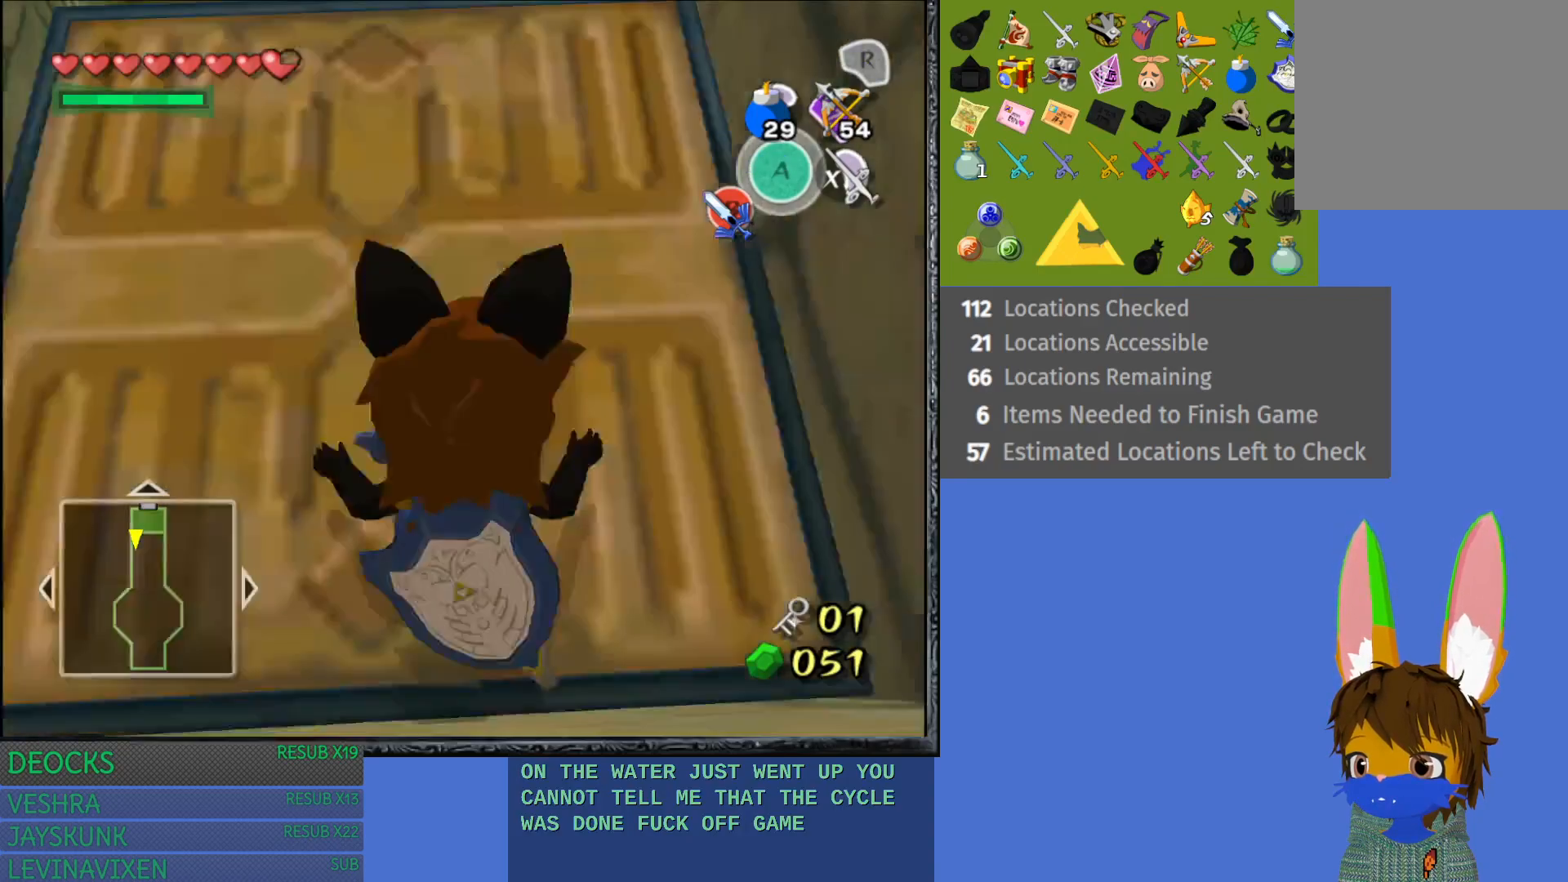
{"buttons": [], "left_stick": "up", "right_stick": "center", "events": [[450, "left_stick", "up"]]}
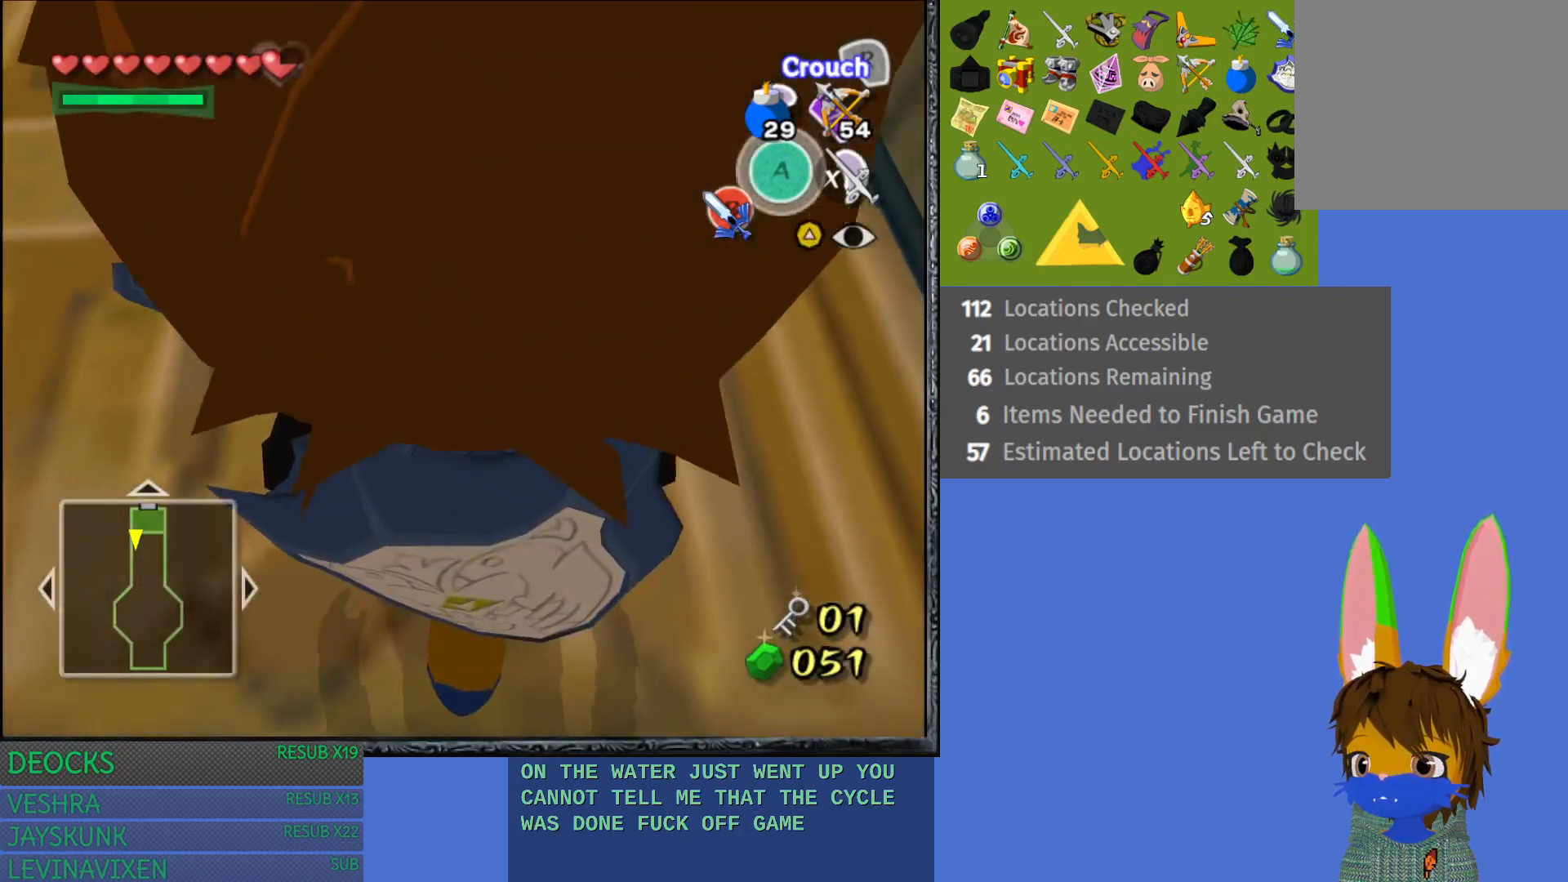
{"buttons": [], "left_stick": "center", "right_stick": "center", "events": [[17, "left_stick", "up-left"], [233, "left_stick", "center"]]}
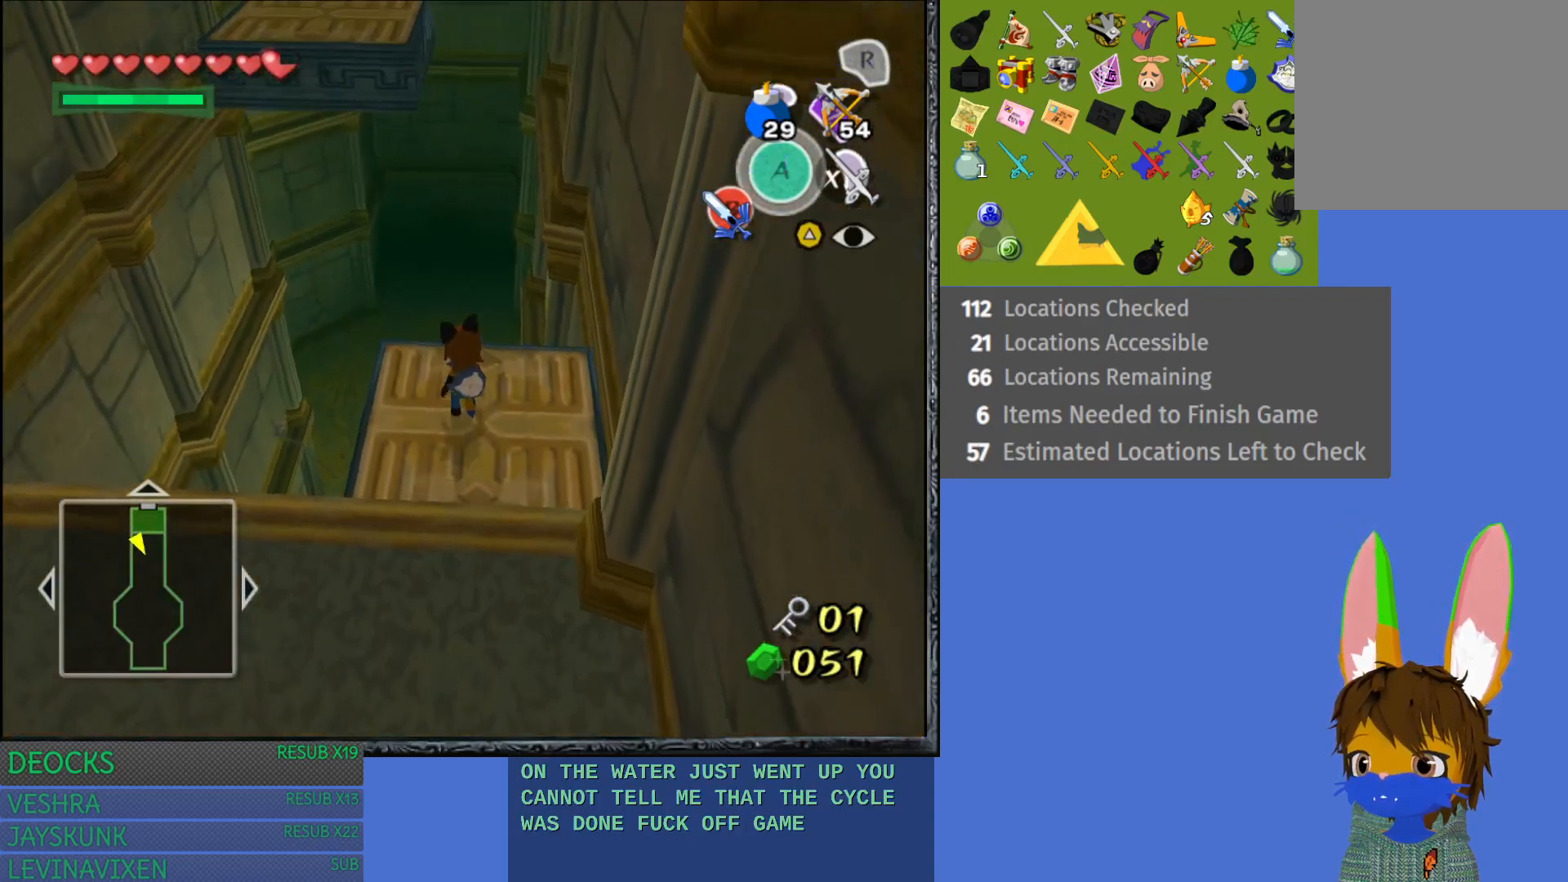
{"buttons": [], "left_stick": "center", "right_stick": "center", "events": [[250, "left_stick", "up-left"], [400, "left_stick", "center"]]}
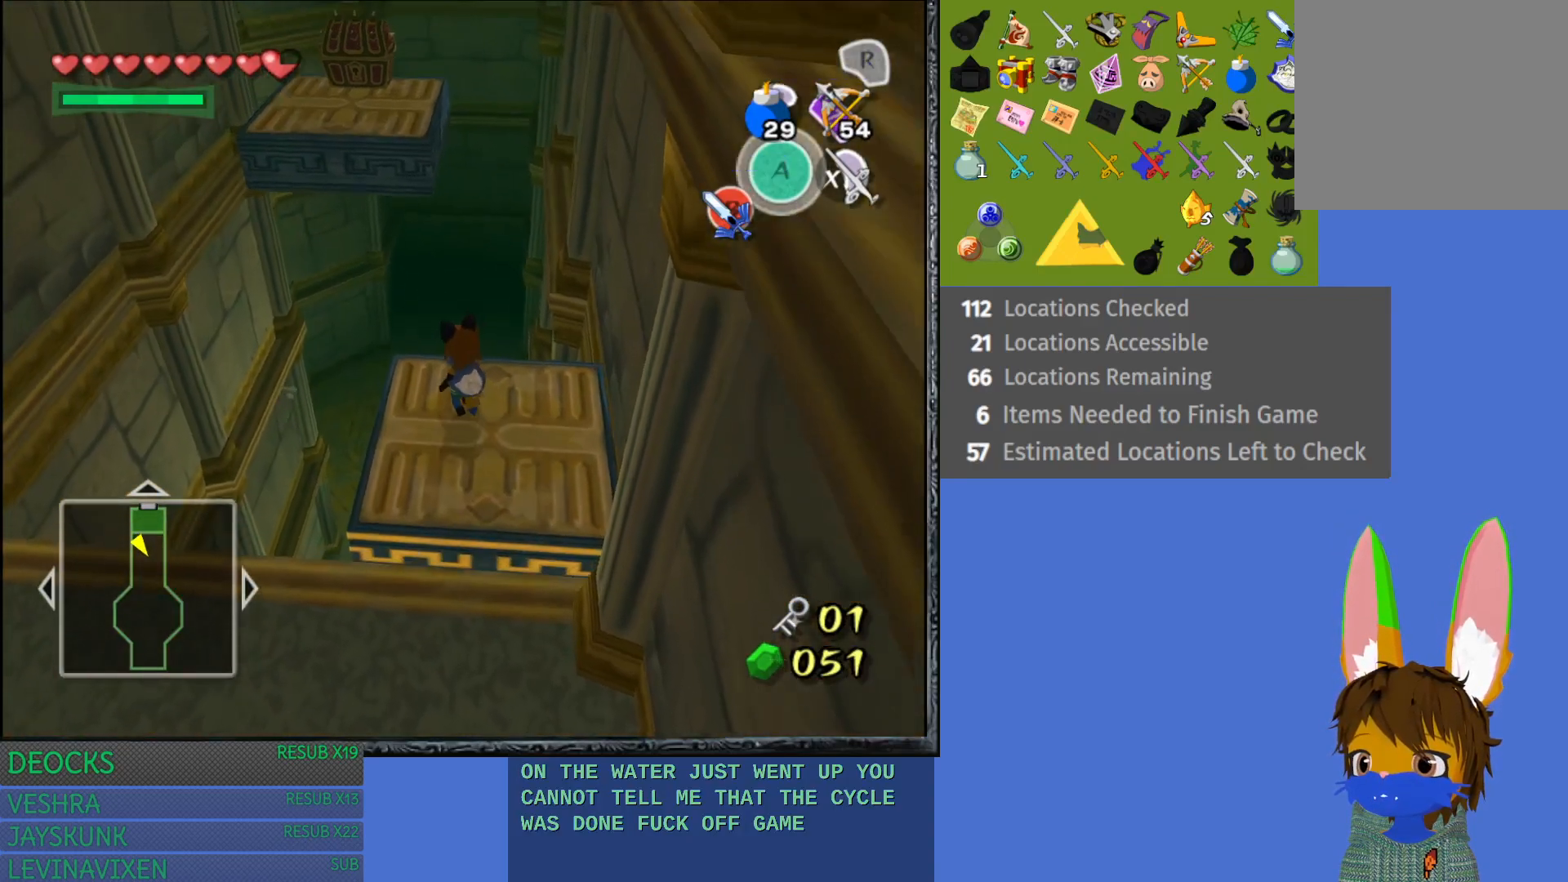
{"buttons": [], "left_stick": "center", "right_stick": "center", "events": [[67, "L1", "down"], [217, "L1", "up"]]}
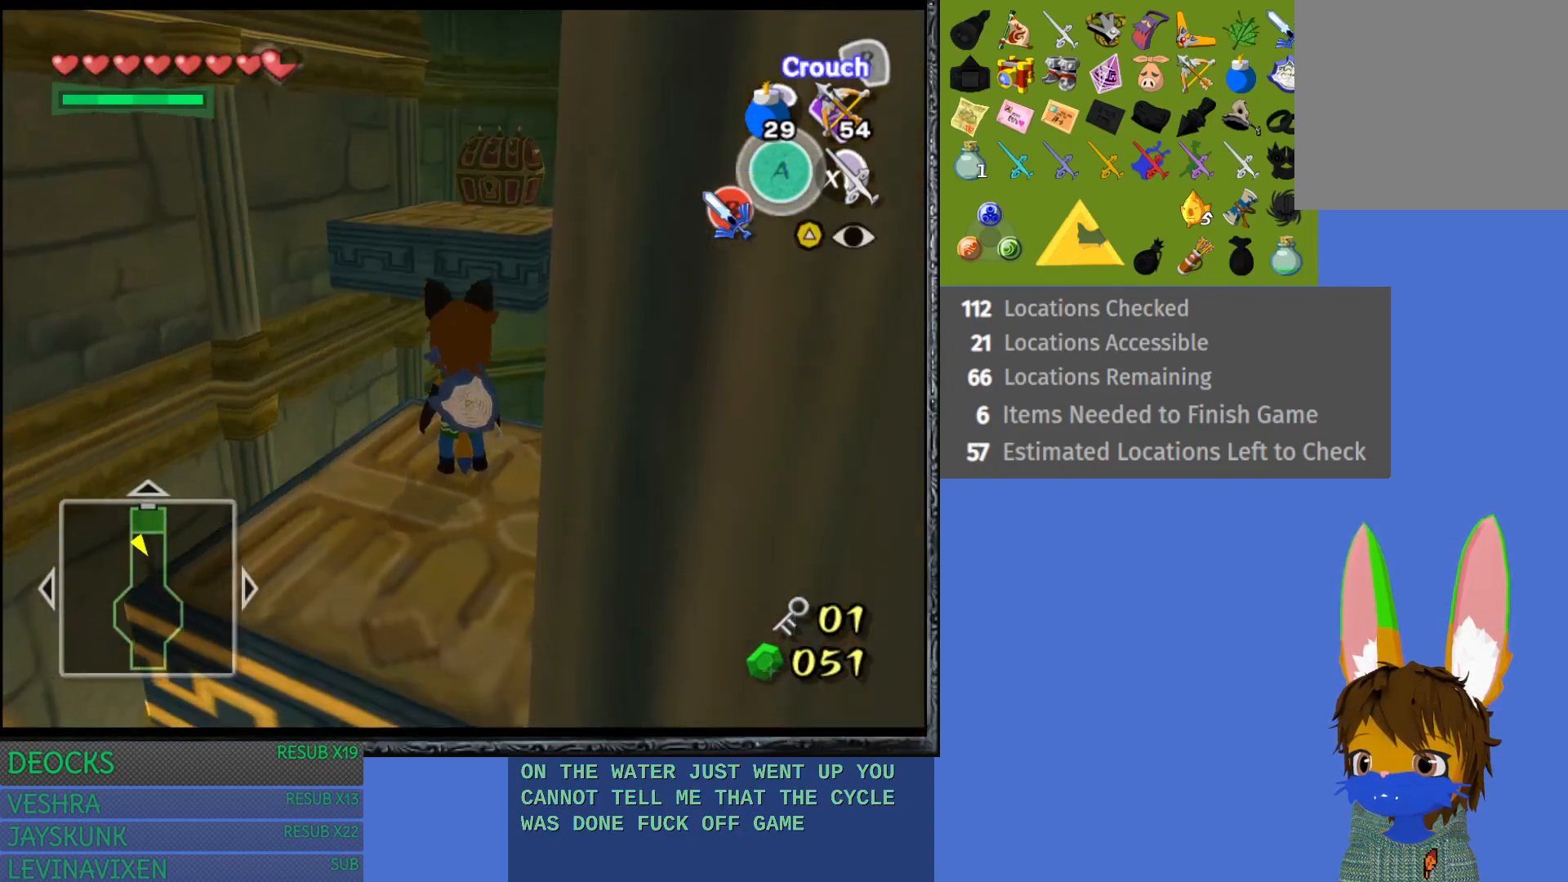
{"buttons": ["CROSS"], "left_stick": "up", "right_stick": "center", "events": [[300, "left_stick", "up"], [500, "CROSS", "down"]]}
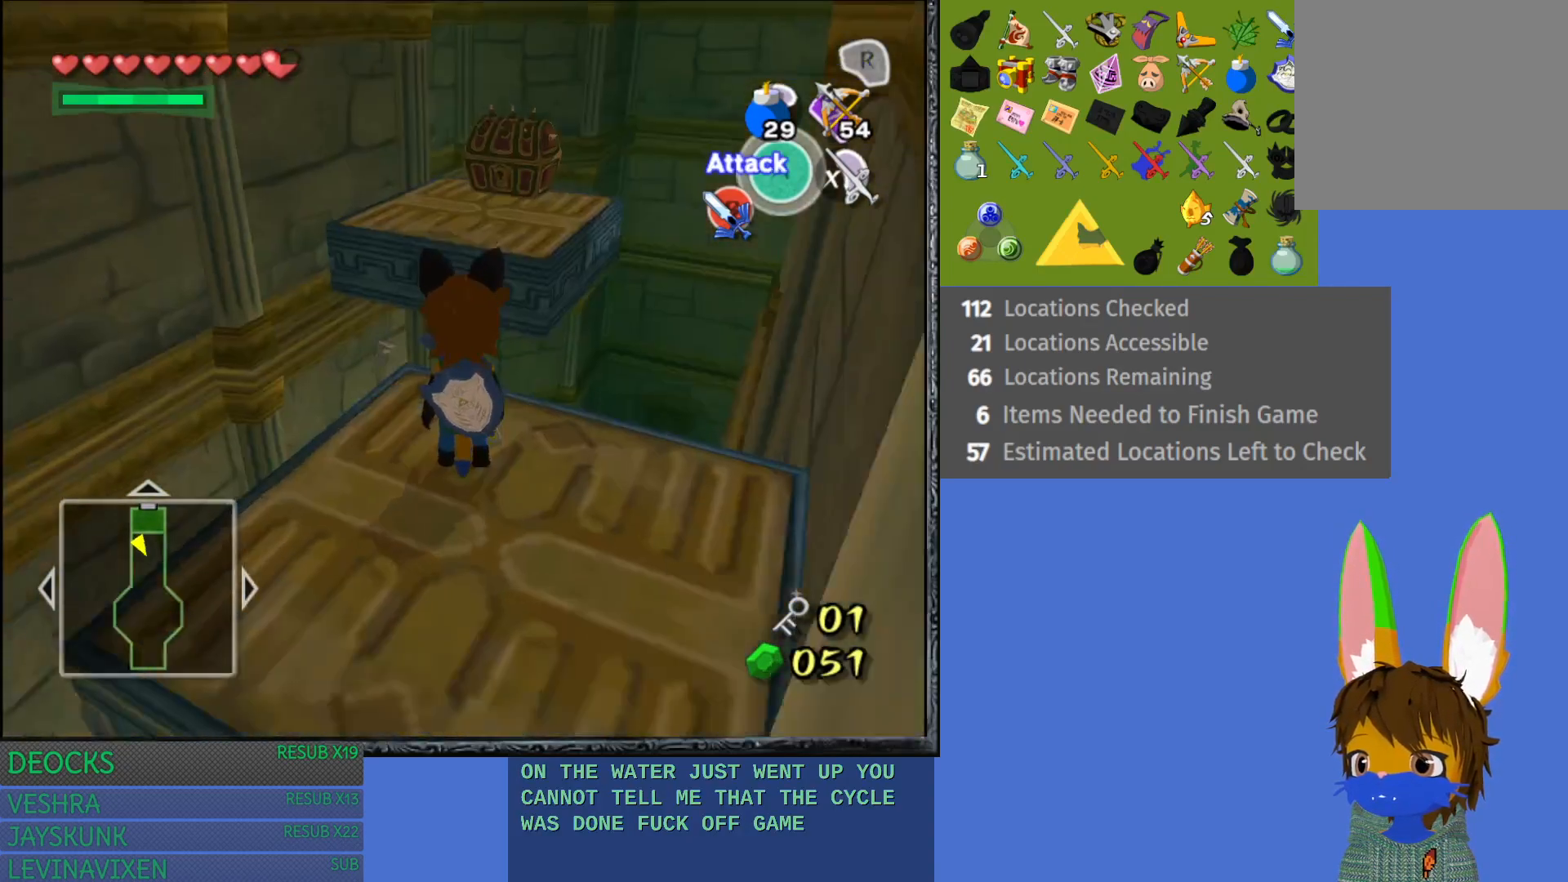
{"buttons": ["CROSS"], "left_stick": "up", "right_stick": "center", "events": []}
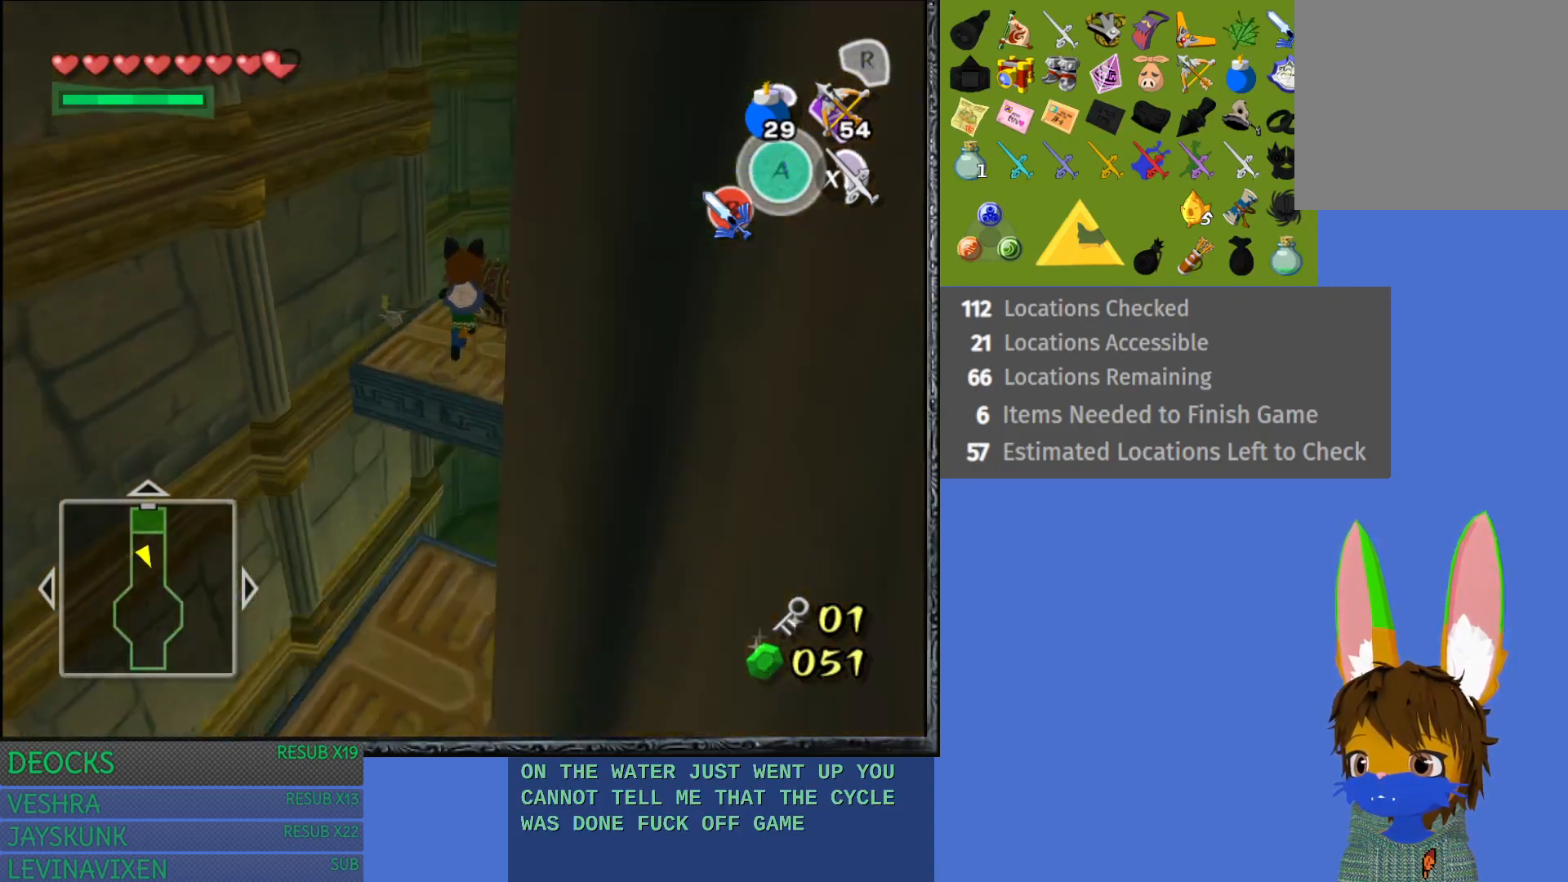
{"buttons": [], "left_stick": "up", "right_stick": "center", "events": [[100, "CROSS", "up"]]}
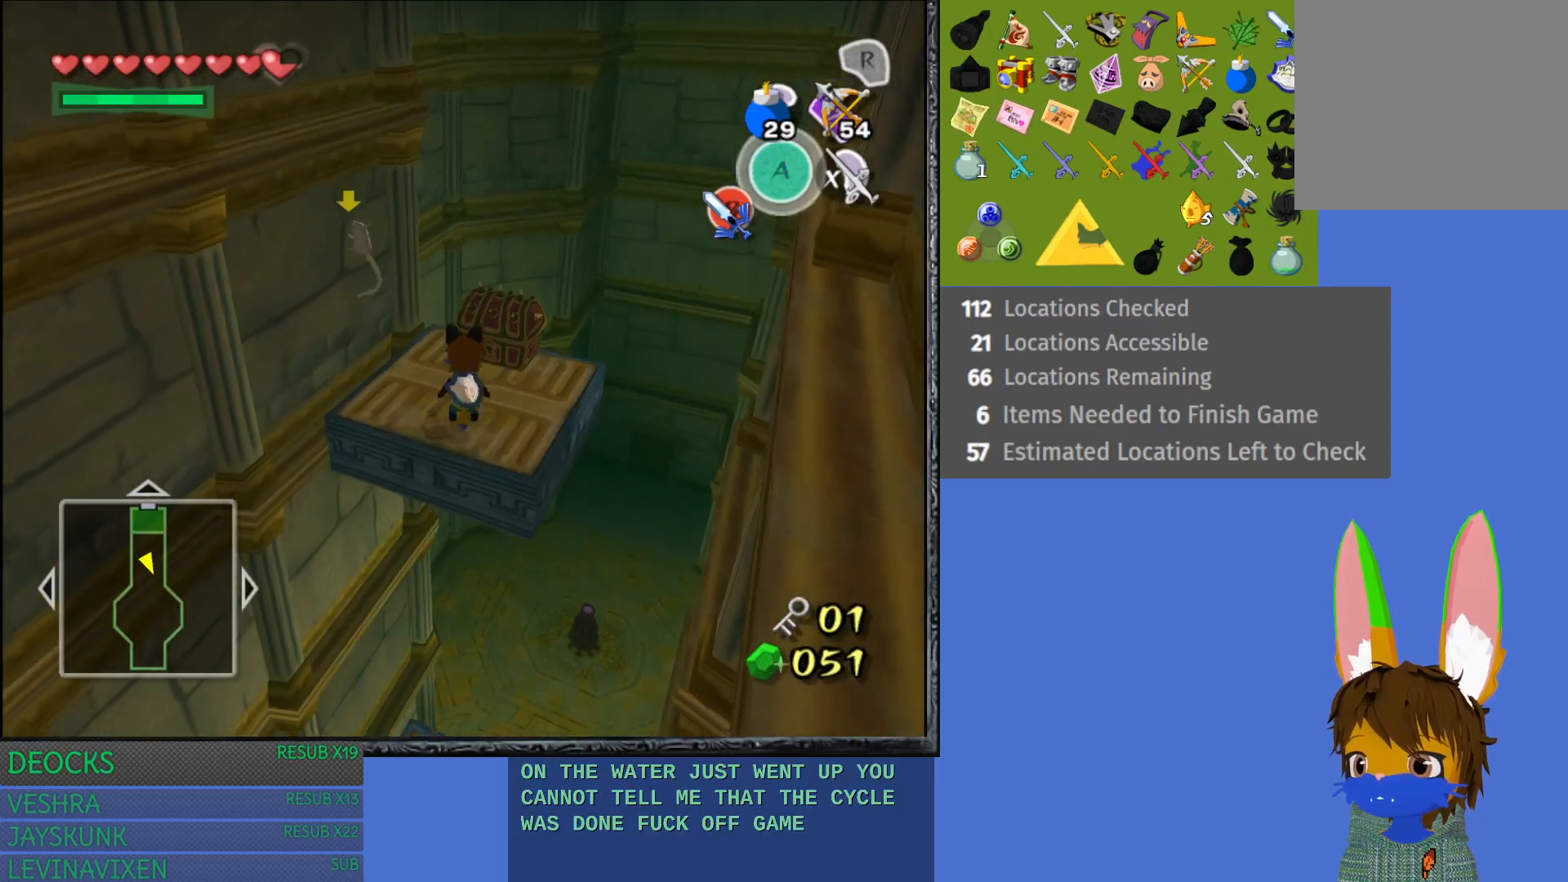
{"buttons": [], "left_stick": "center", "right_stick": "center", "events": [[33, "left_stick", "center"], [200, "left_stick", "up"], [383, "left_stick", "up-right"], [500, "left_stick", "center"]]}
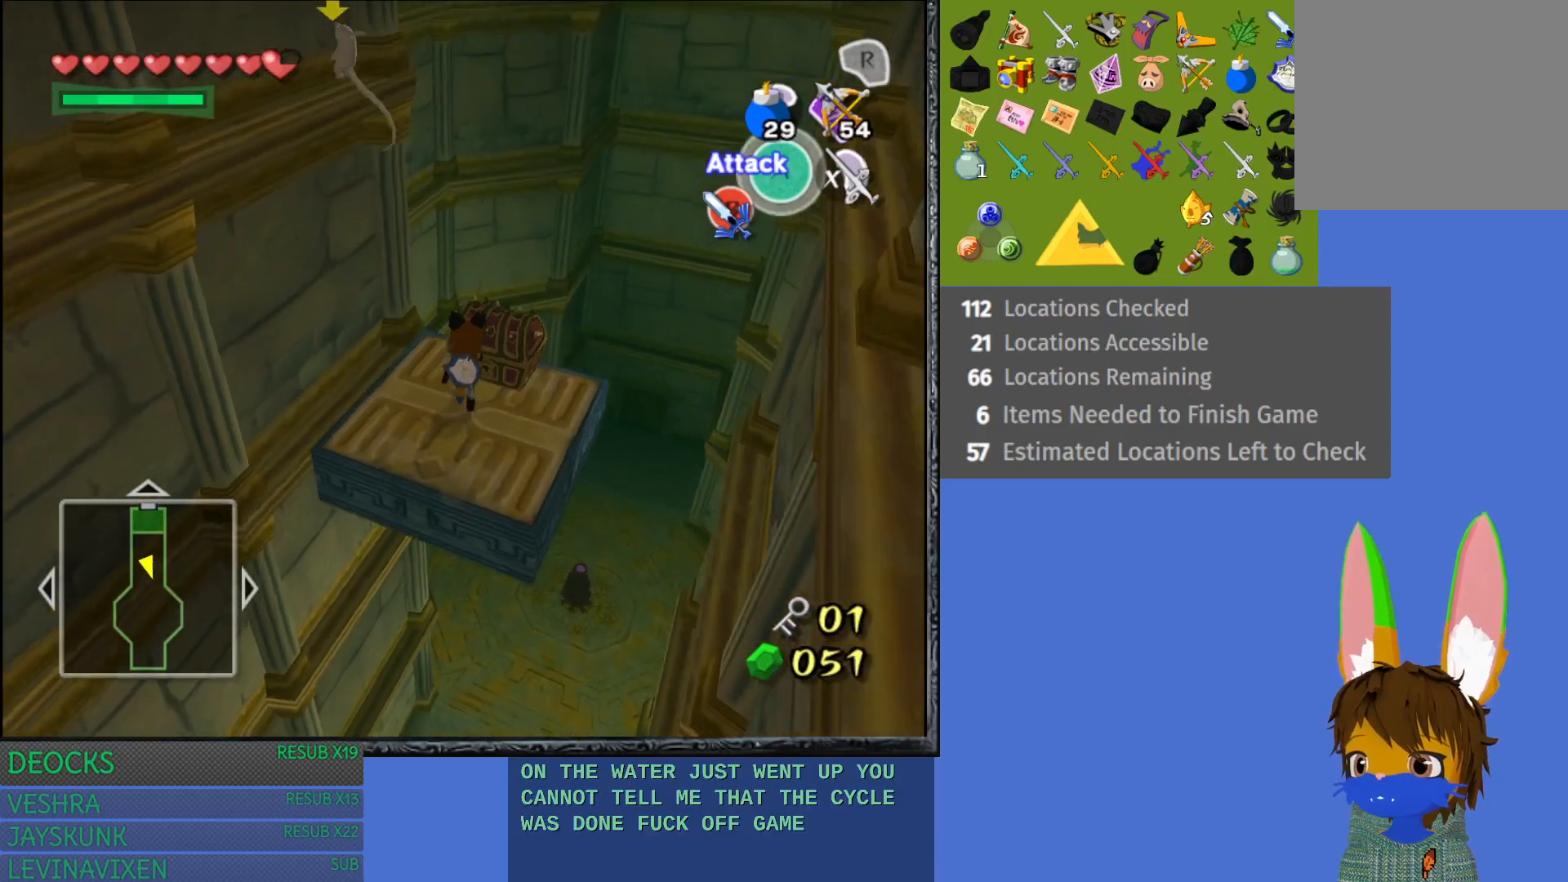
{"buttons": ["CROSS"], "left_stick": "center", "right_stick": "center", "events": [[17, "CROSS", "down"], [167, "CROSS", "up"], [233, "CROSS", "down"], [350, "CROSS", "up"], [417, "CROSS", "down"]]}
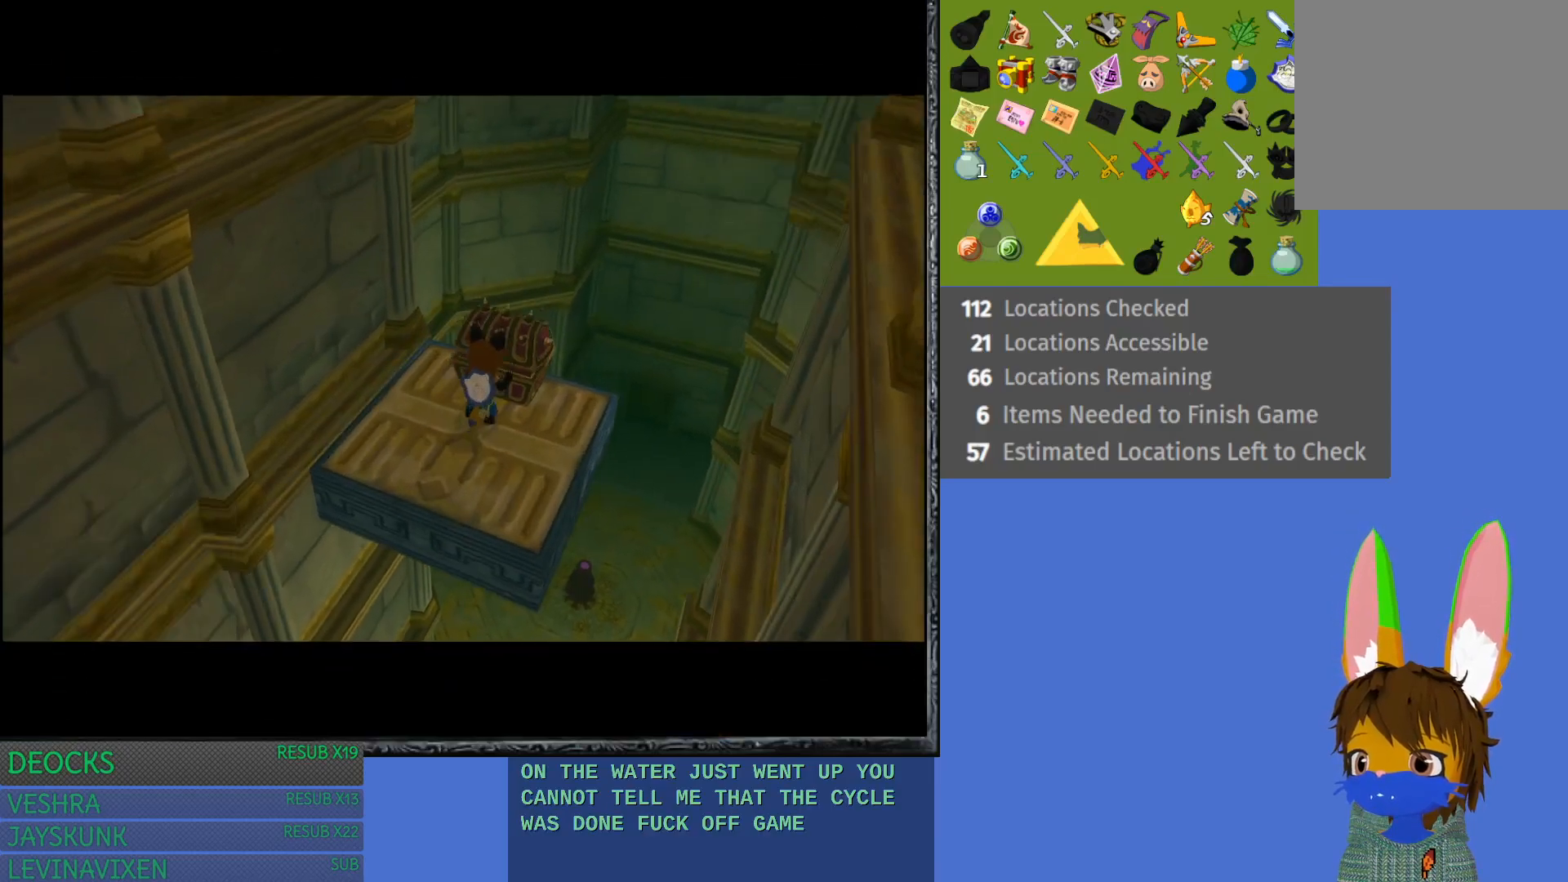
{"buttons": [], "left_stick": "center", "right_stick": "center", "events": [[50, "CROSS", "up"]]}
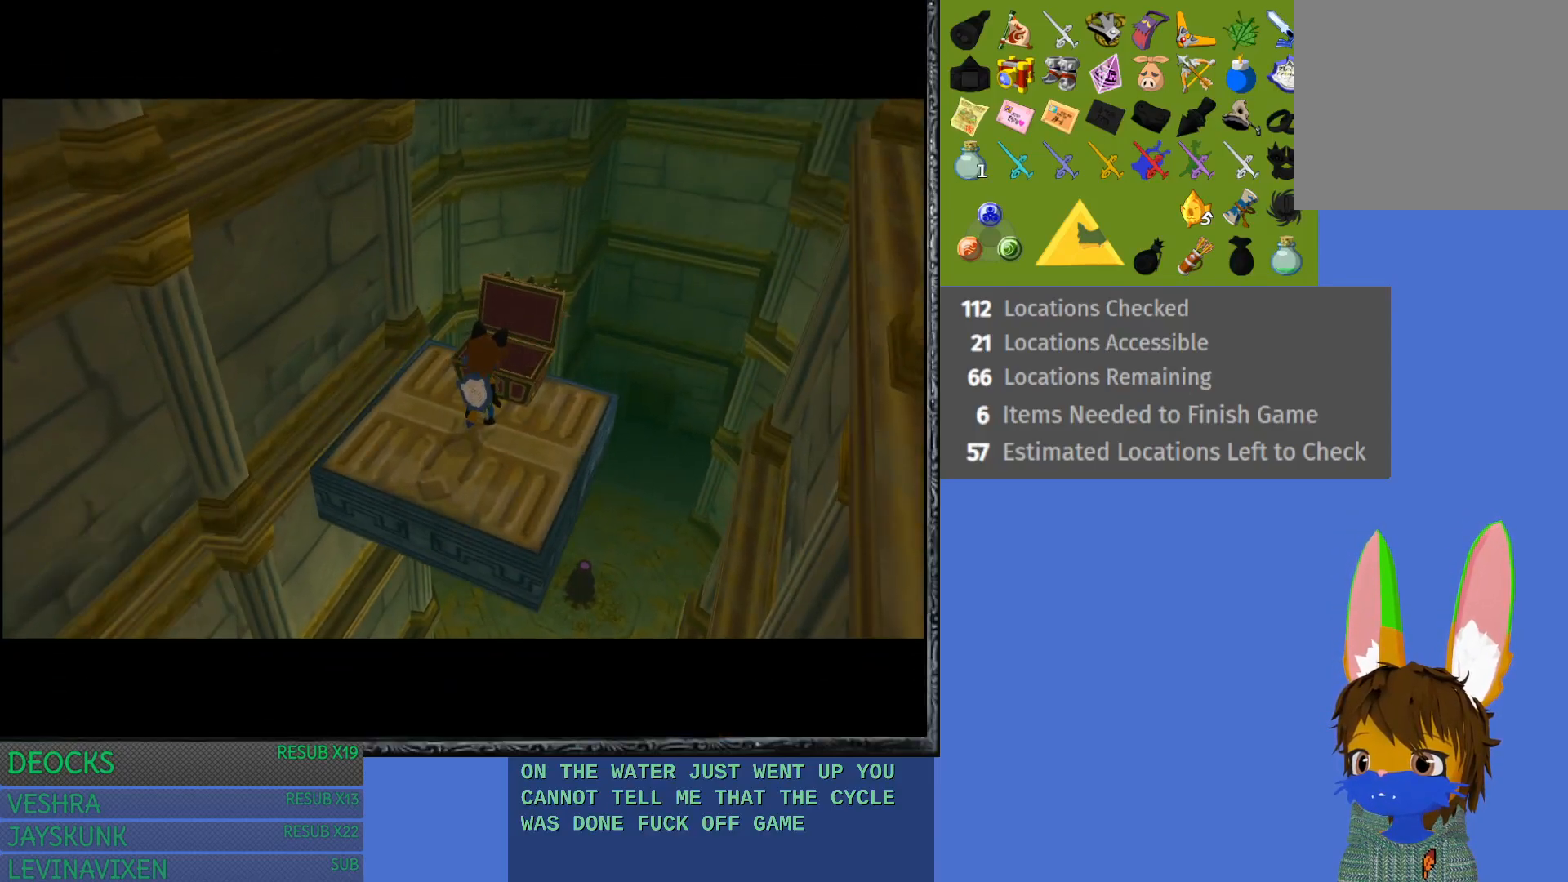
{"buttons": [], "left_stick": "center", "right_stick": "center", "events": []}
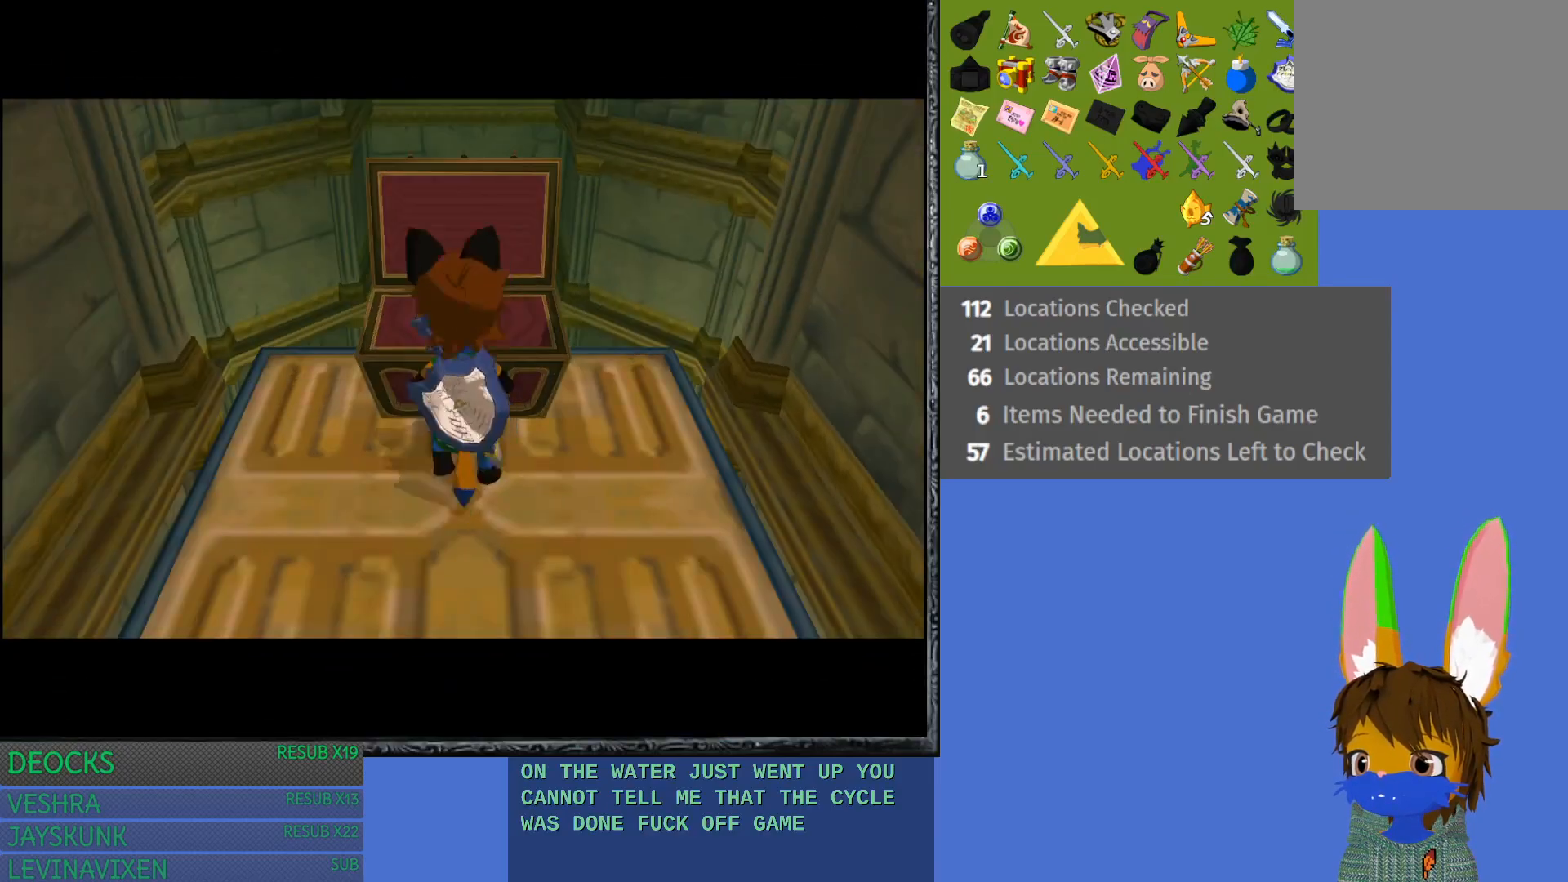
{"buttons": [], "left_stick": "center", "right_stick": "center", "events": []}
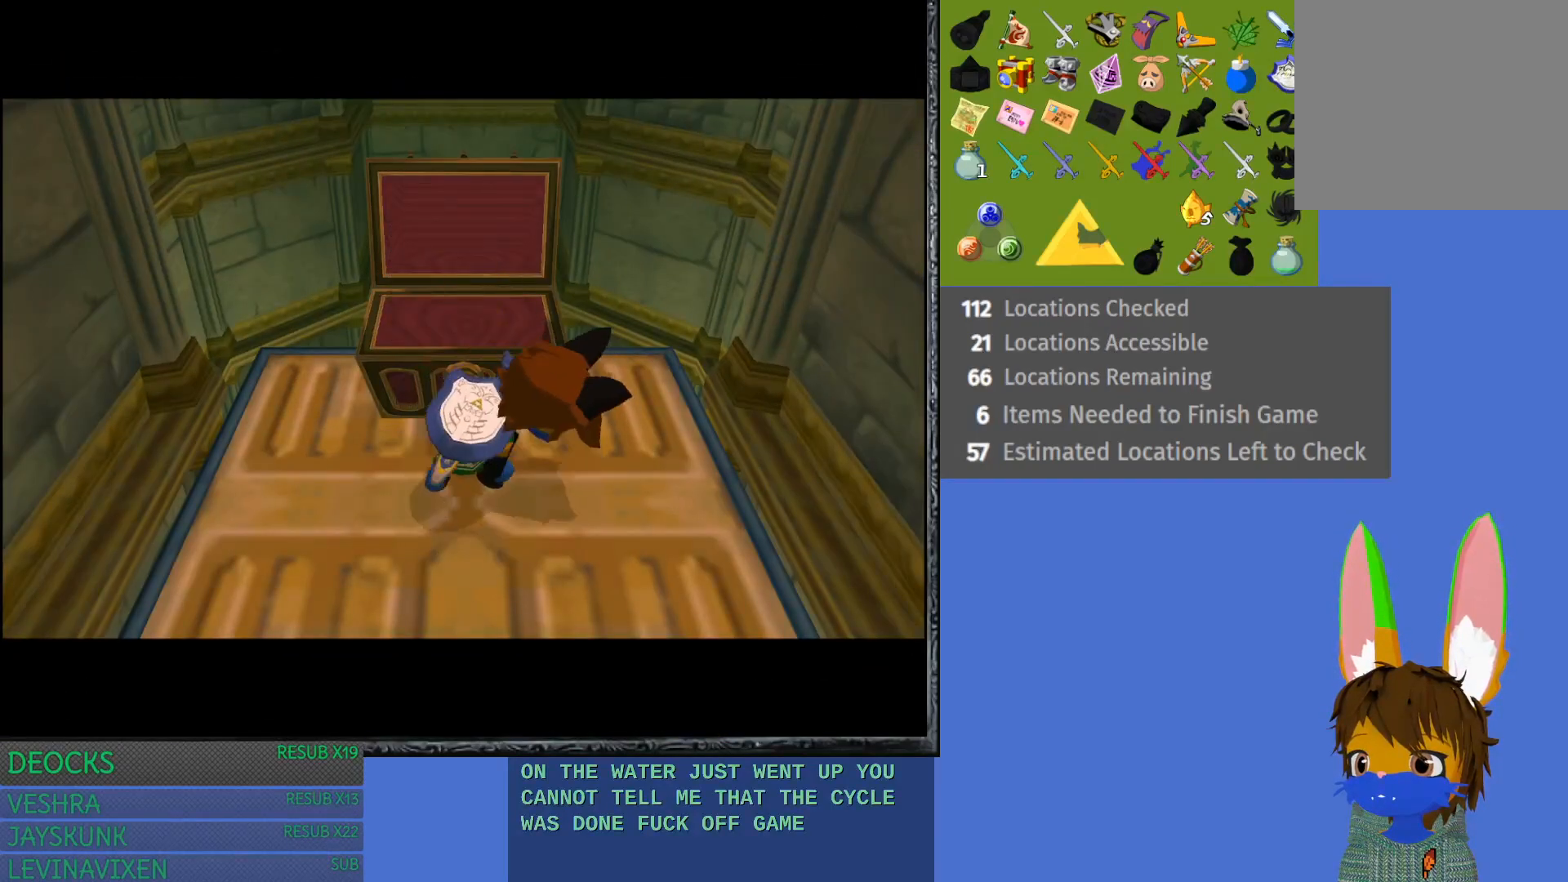
{"buttons": [], "left_stick": "center", "right_stick": "center", "events": []}
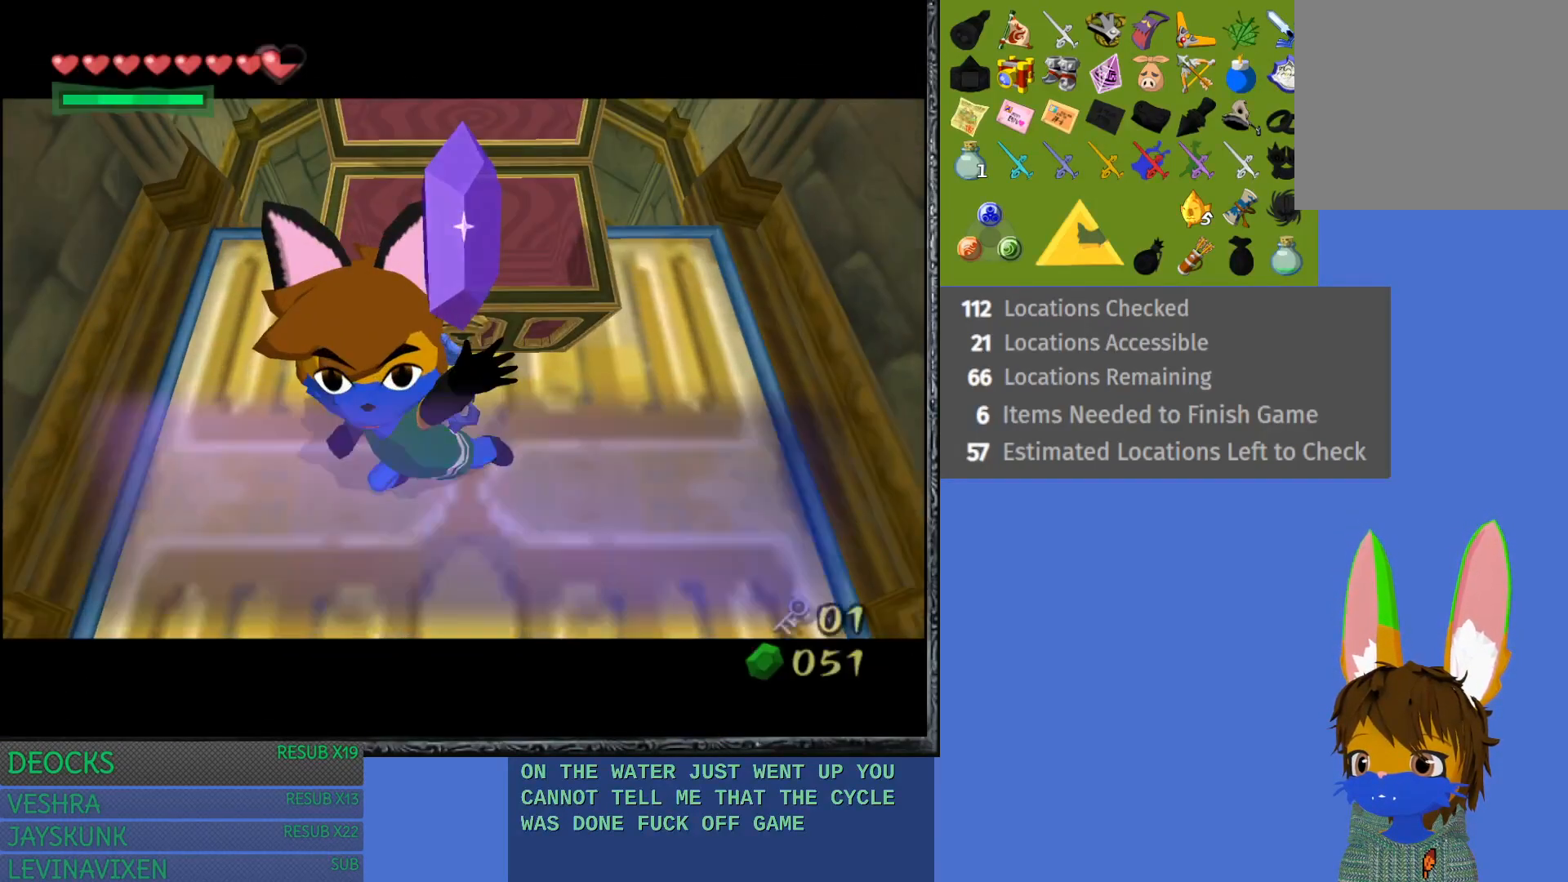
{"buttons": [], "left_stick": "center", "right_stick": "center", "events": []}
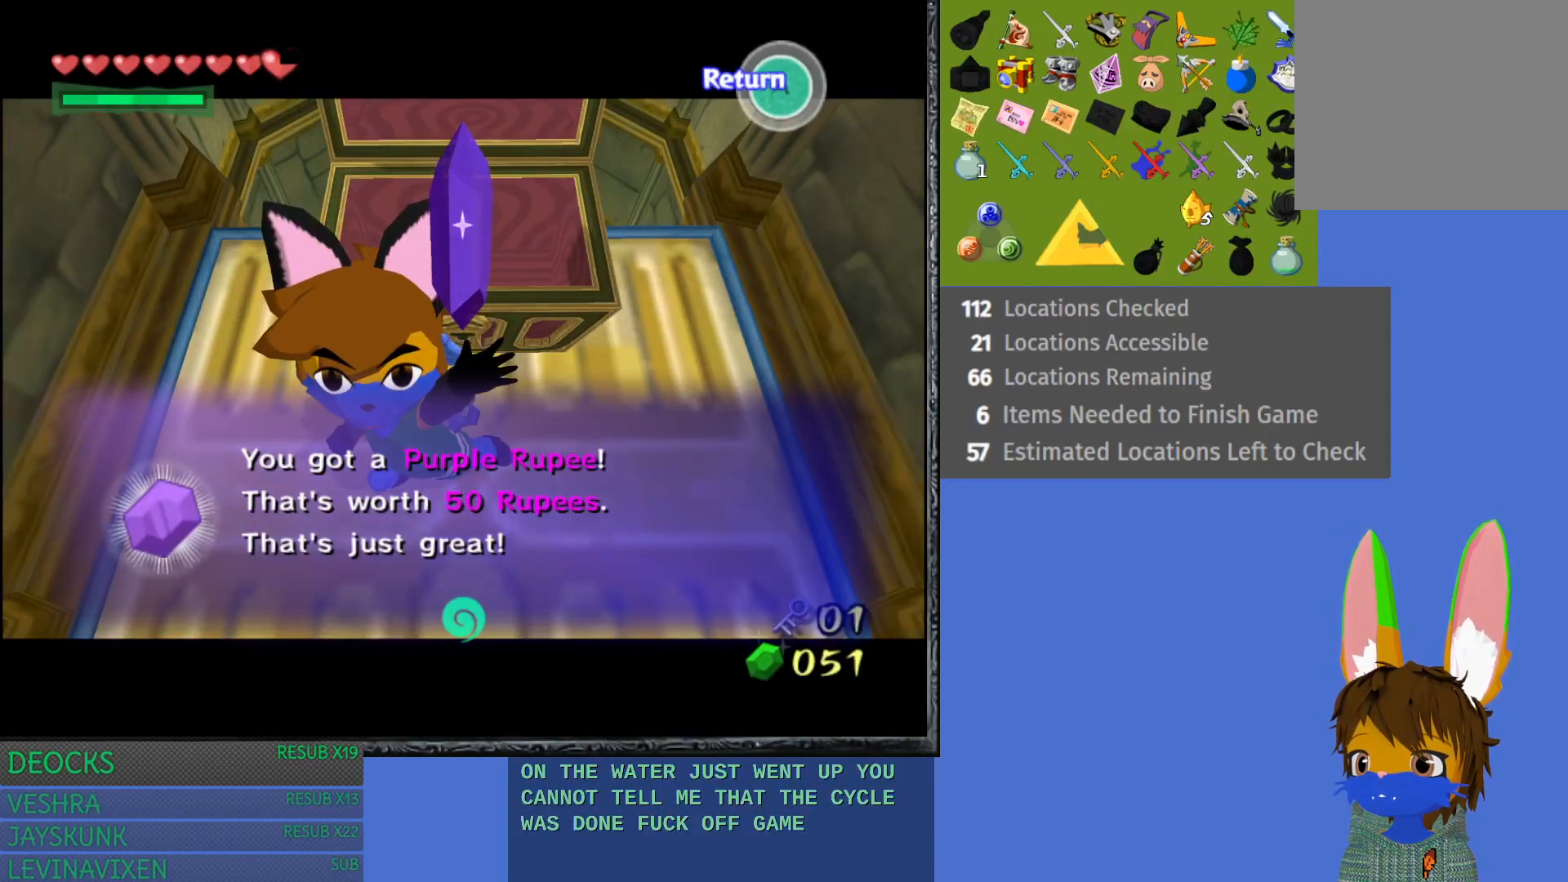
{"buttons": [], "left_stick": "center", "right_stick": "center", "events": [[67, "CROSS", "down"], [217, "CROSS", "up"]]}
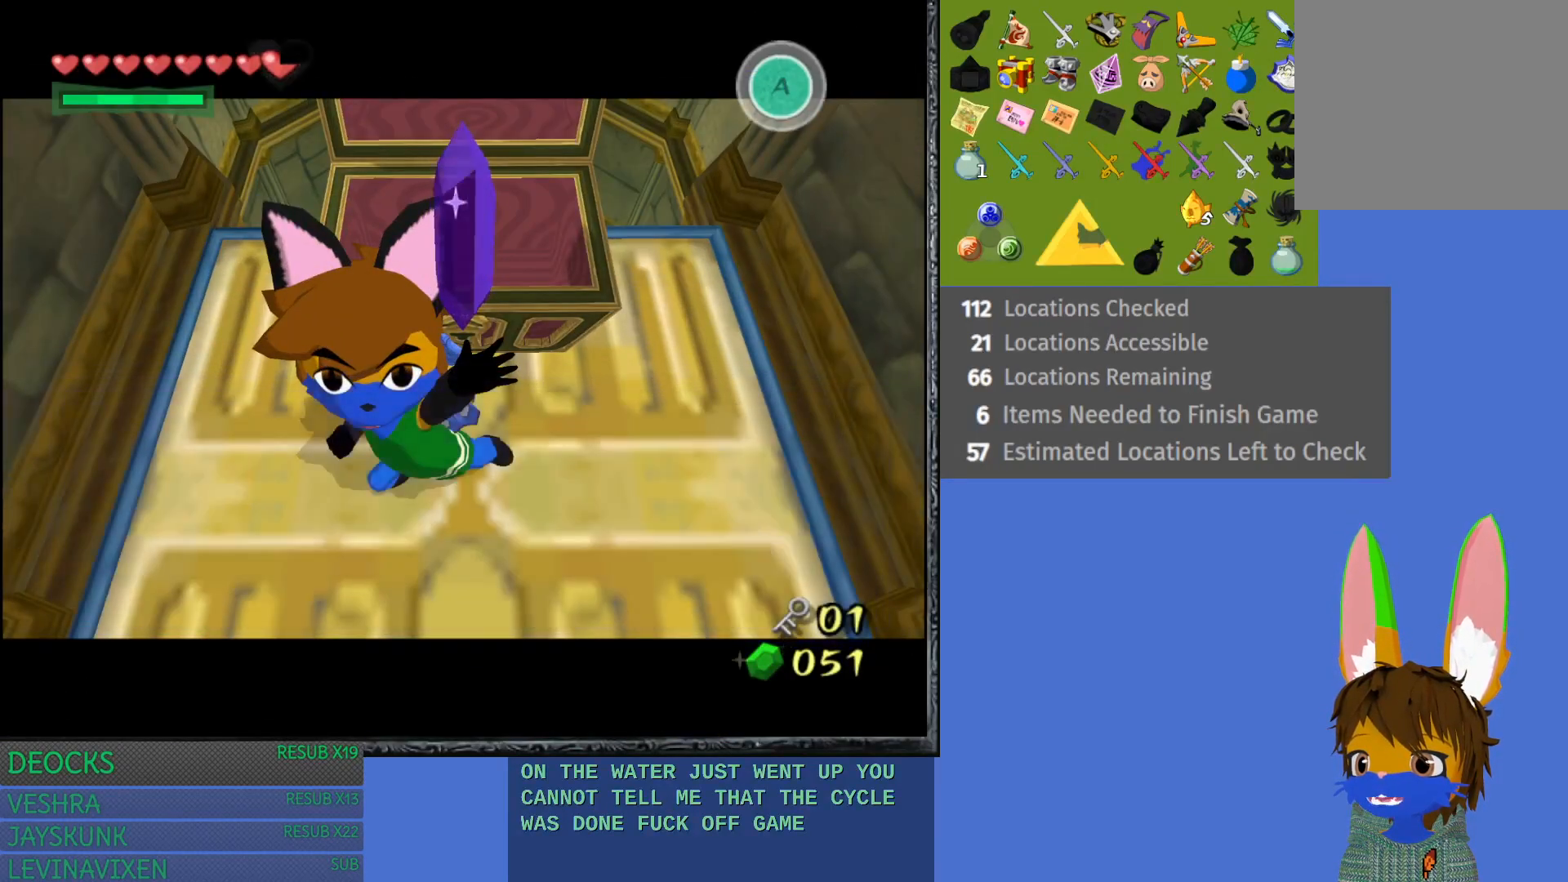
{"buttons": [], "left_stick": "center", "right_stick": "center", "events": [[133, "L1", "down"], [483, "L1", "up"]]}
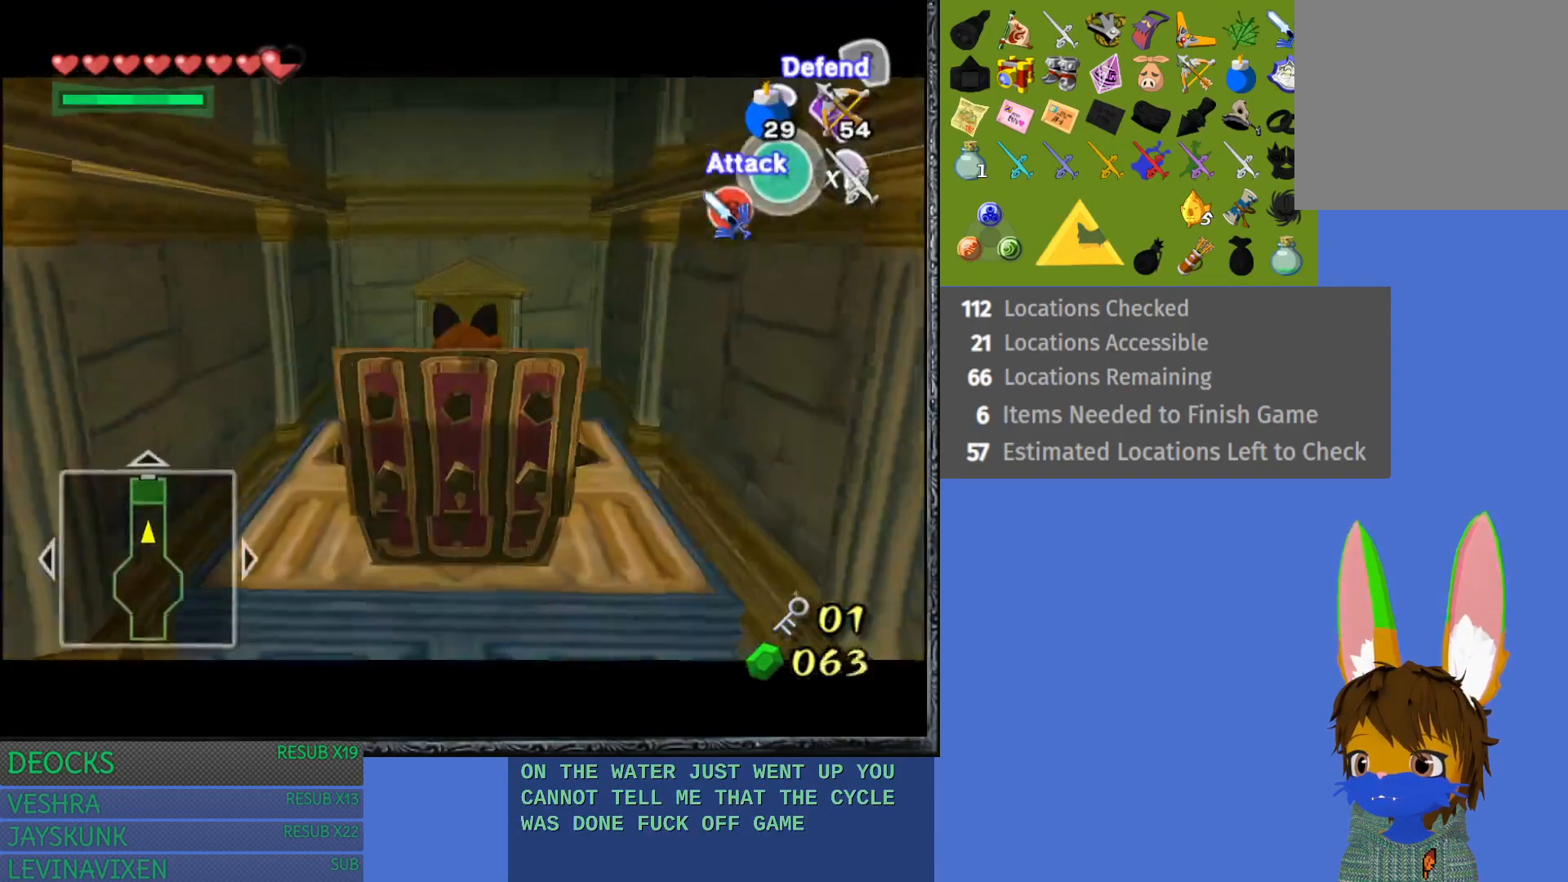
{"buttons": [], "left_stick": "up", "right_stick": "center", "events": [[350, "left_stick", "up"]]}
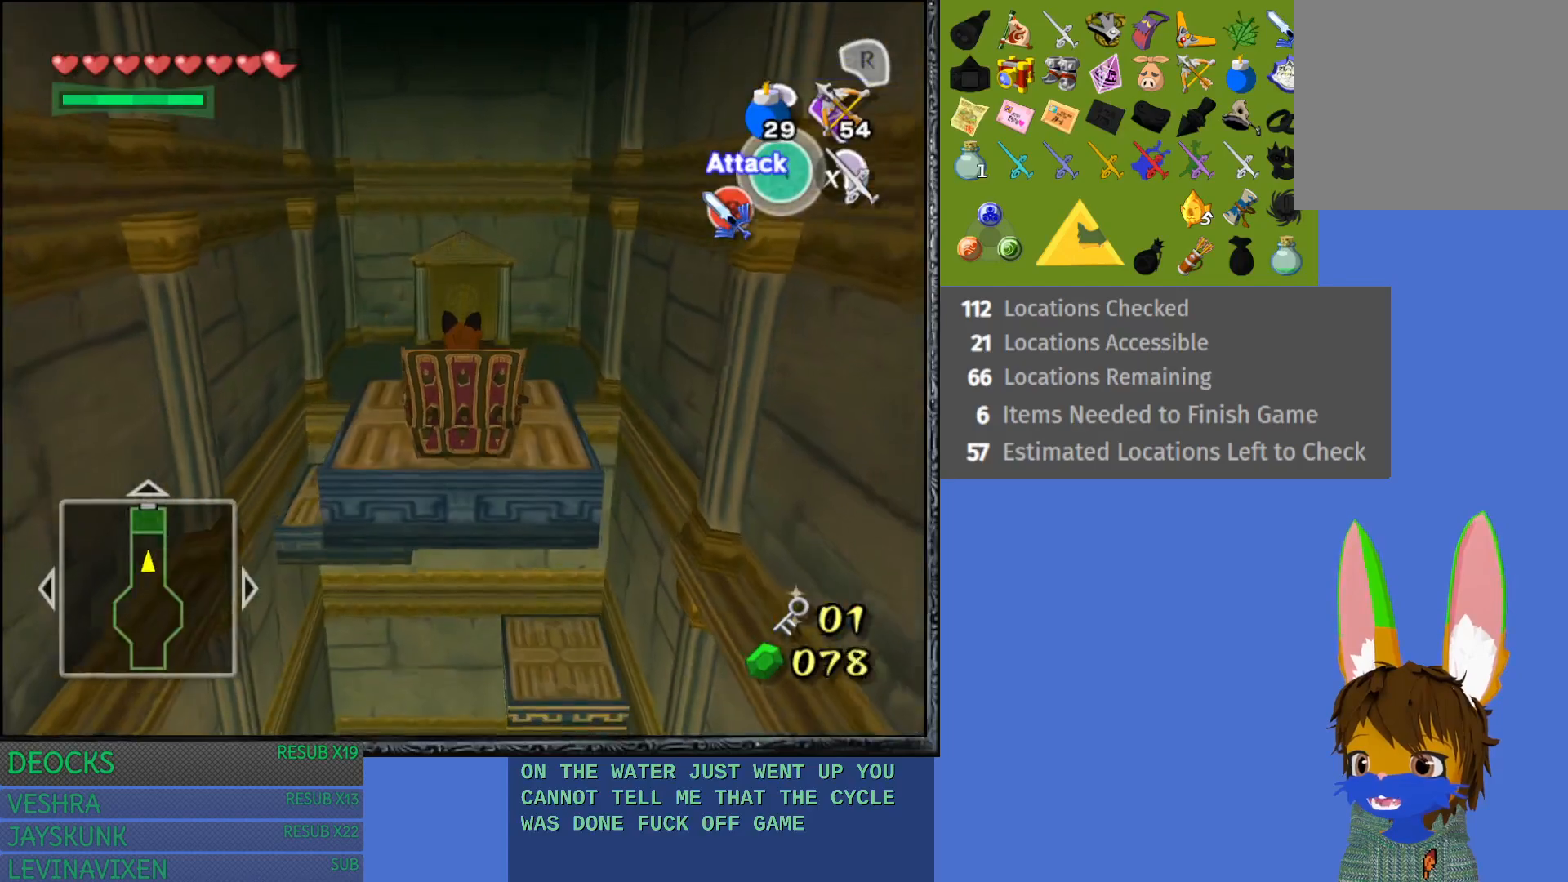
{"buttons": ["CROSS"], "left_stick": "up", "right_stick": "center", "events": [[67, "CROSS", "down"]]}
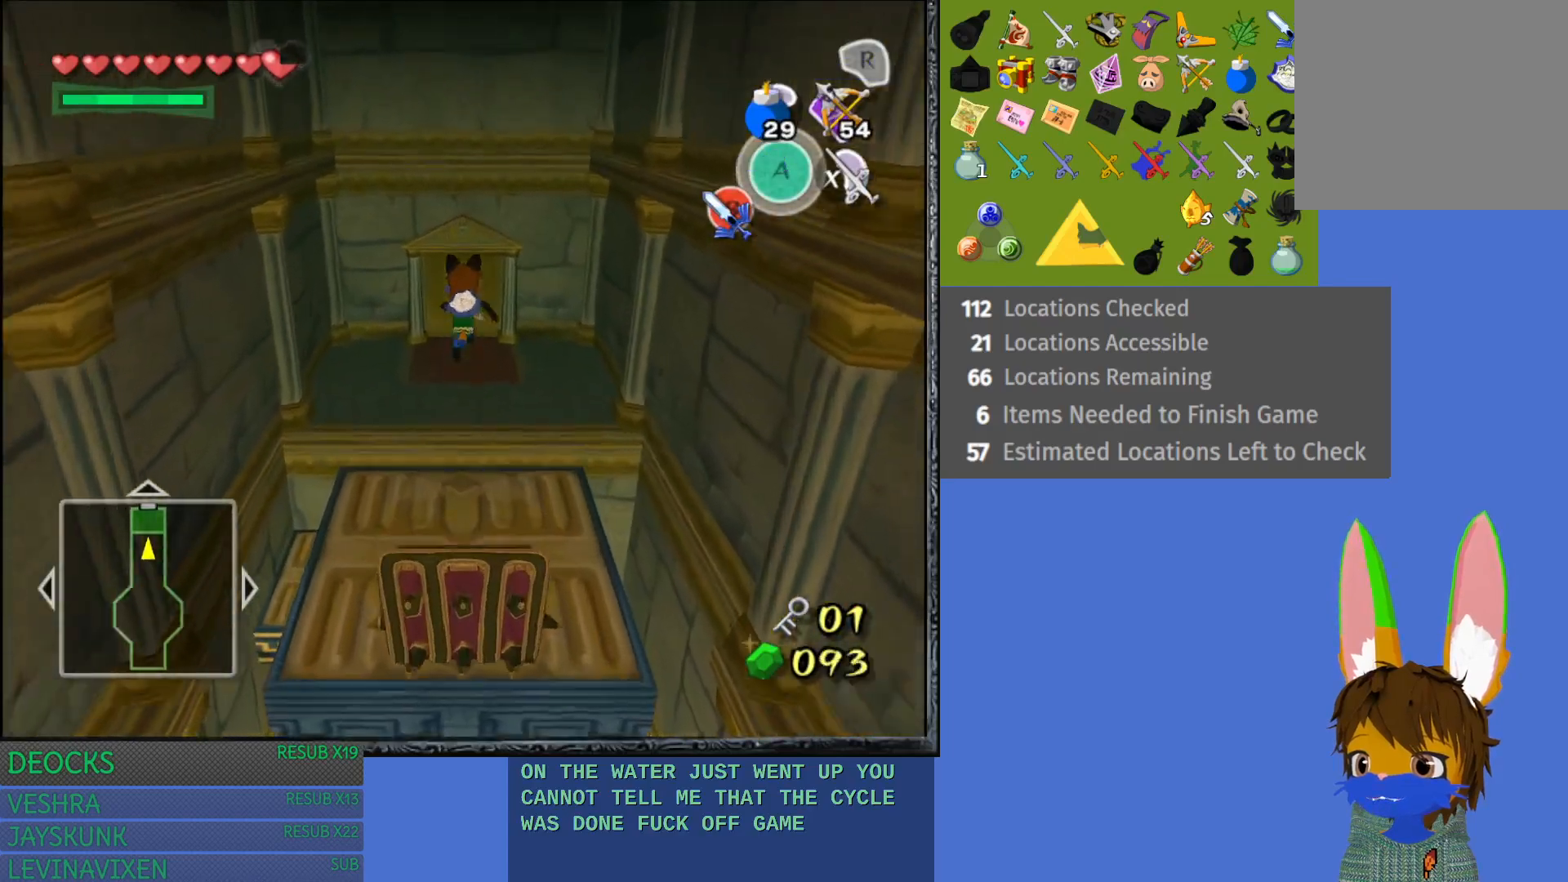
{"buttons": [], "left_stick": "up", "right_stick": "center", "events": [[317, "CROSS", "up"]]}
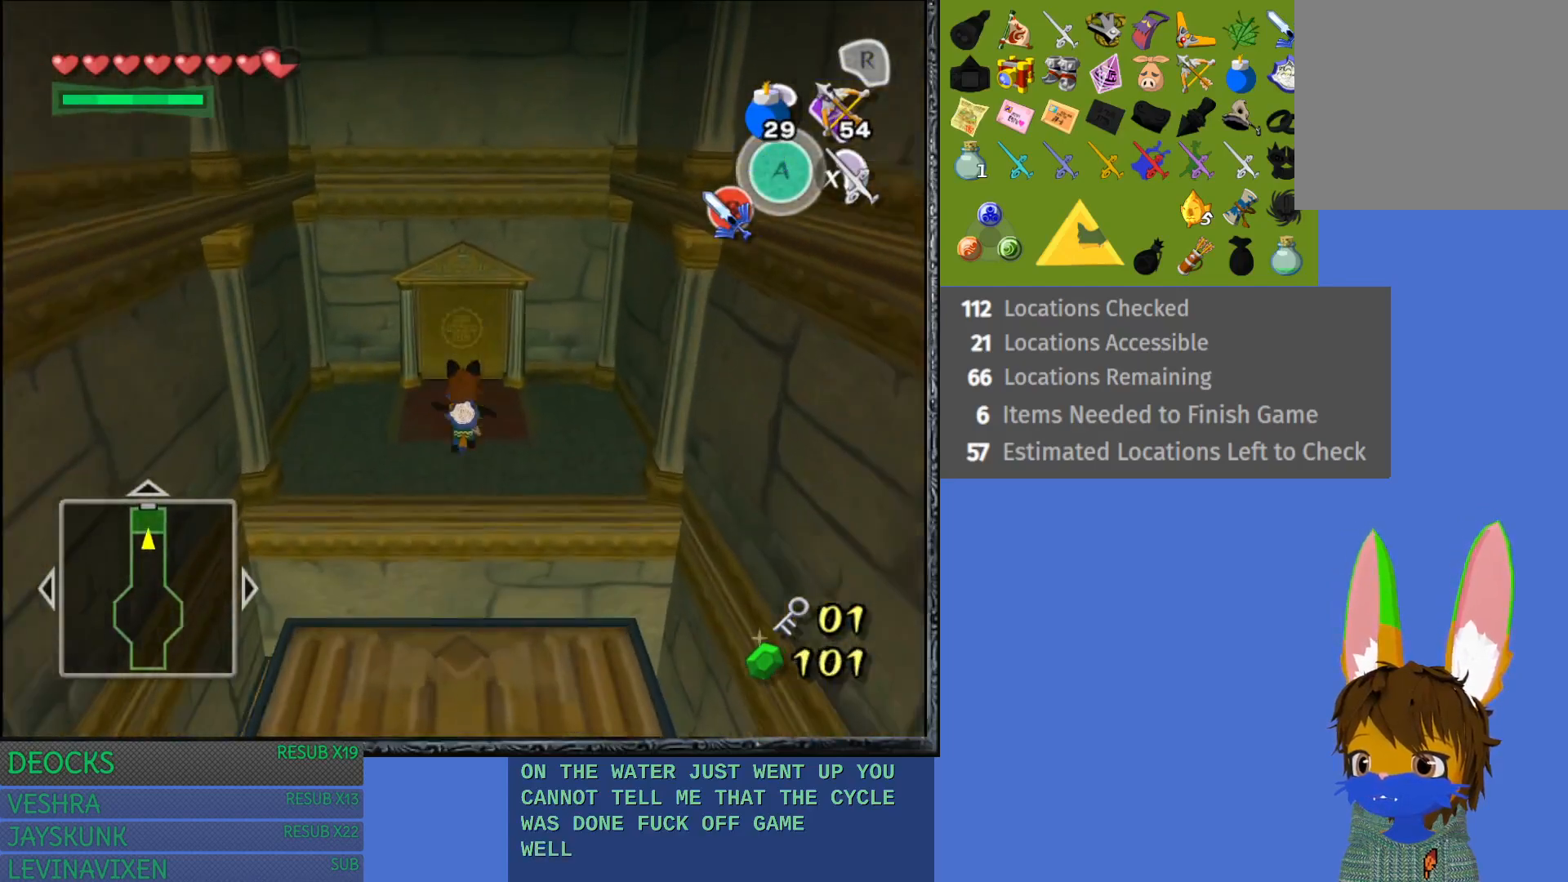
{"buttons": [], "left_stick": "up", "right_stick": "center", "events": []}
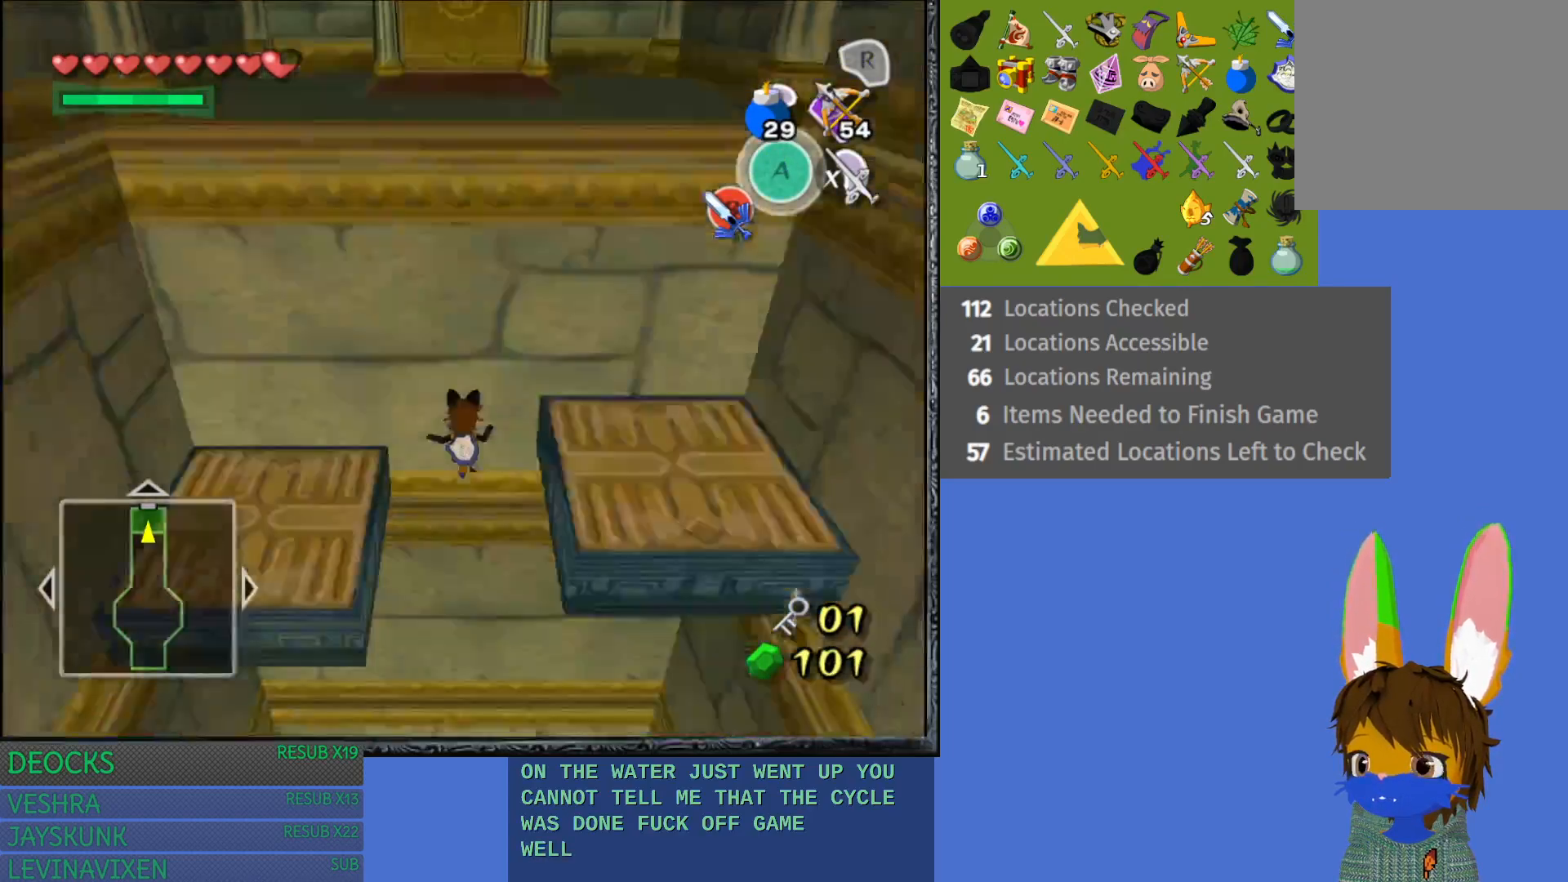
{"buttons": [], "left_stick": "up", "right_stick": "center", "events": []}